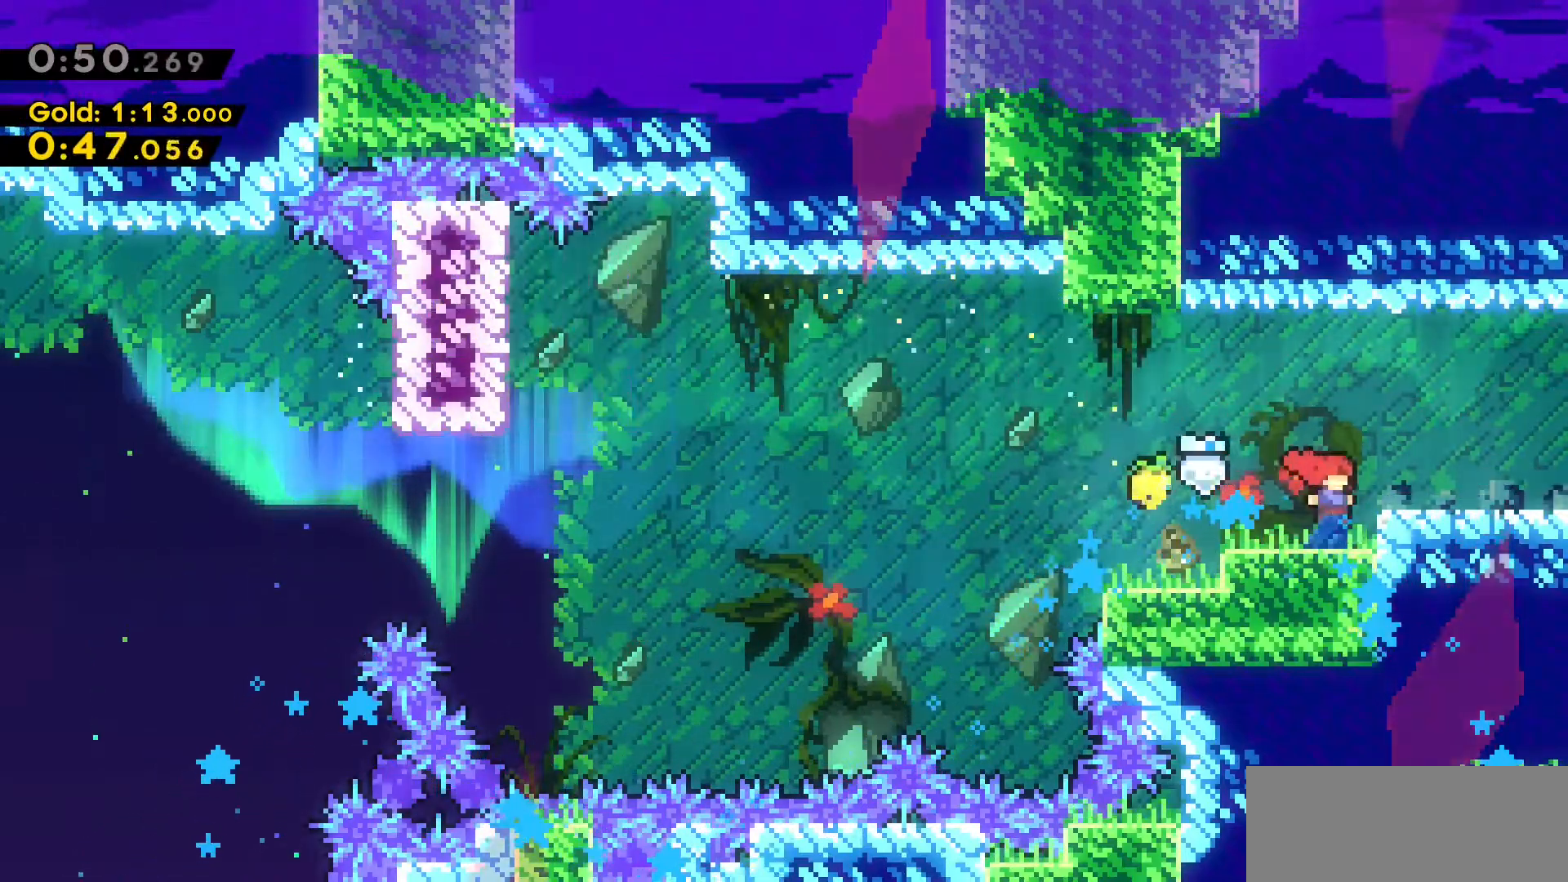
Gameplay with keyboard; each line is a JSON object with the keys held at the frame after it. "events" lists presses ("down") and releases ("up") of "a", "d", "dash", "demo", "grab", "jump", "jump2", "s" and "w" between this image and that frame as [ms after this image, input, new state], when the widget could be followed in between. No other keys are recorded. Mouse input is not recorded. Key names are as the overlay labels them; some are game actions (e.g. jump) rather than physical keys.
{"keys": ["d"], "events": [[83, "jump2", "up"], [233, "jump2", "down"], [316, "jump2", "up"], [400, "grab", "up"], [450, "w", "up"]]}
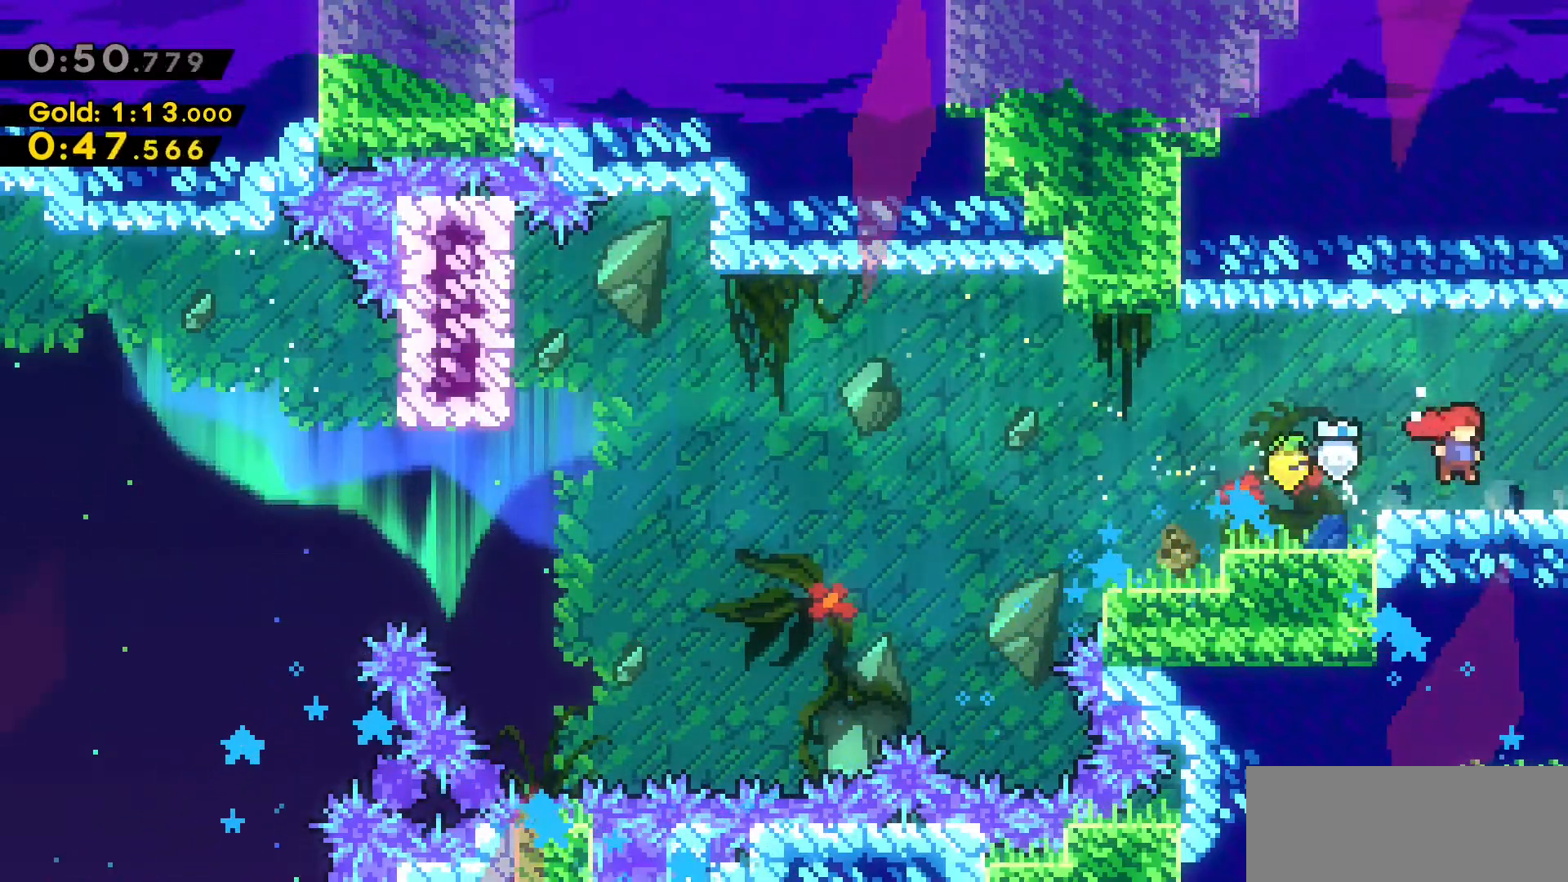
{"keys": ["d"], "events": [[50, "dash", "down"], [150, "dash", "up"]]}
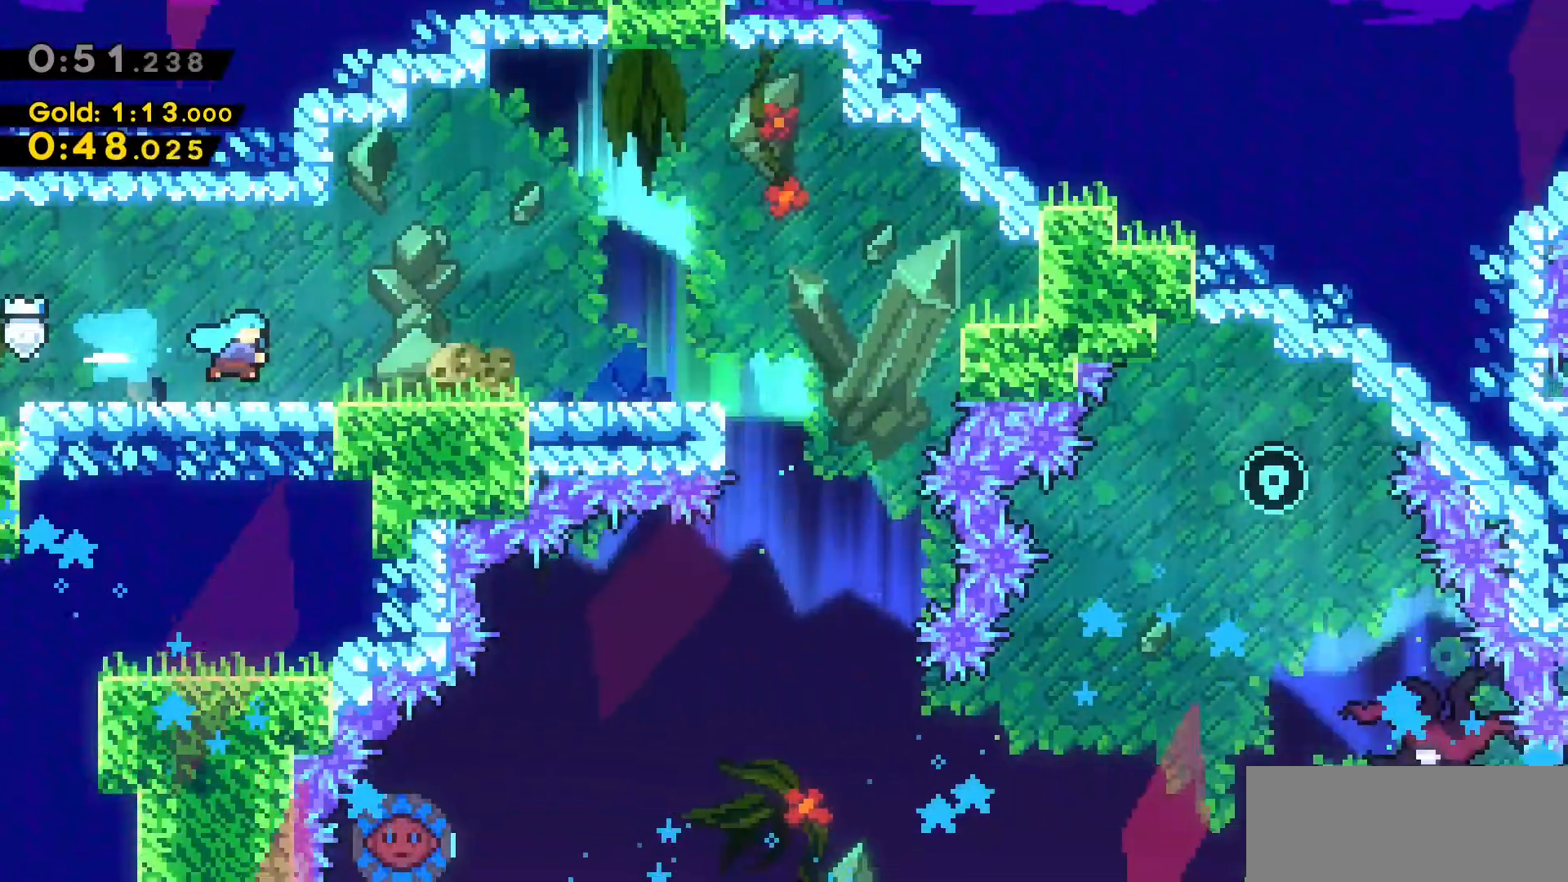
{"keys": ["d", "dash"], "events": [[483, "dash", "down"]]}
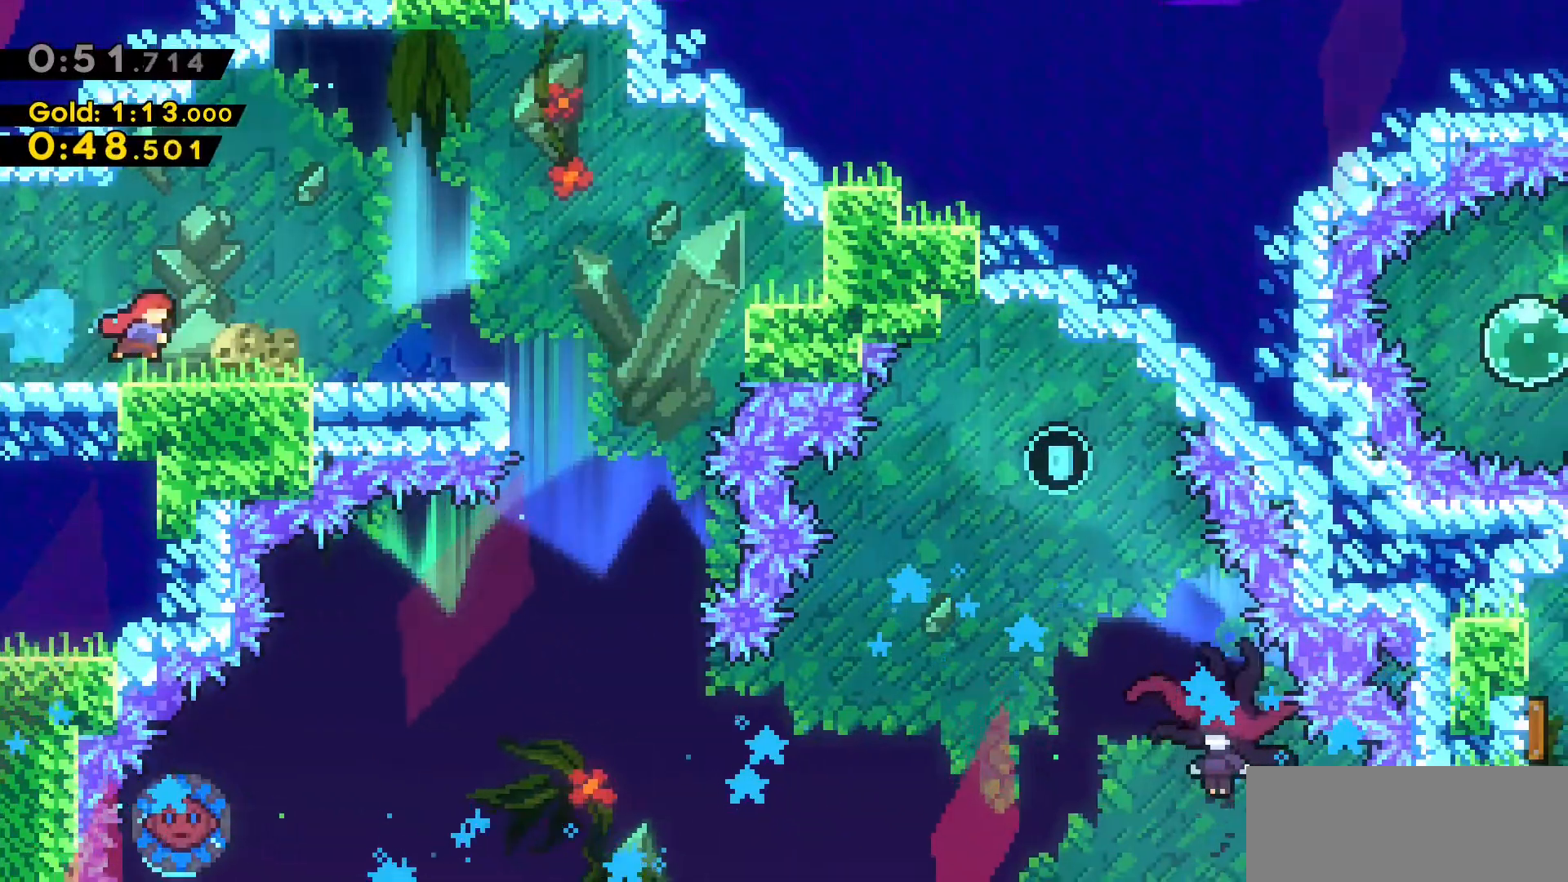
{"keys": [], "events": [[216, "dash", "up"], [316, "d", "up"]]}
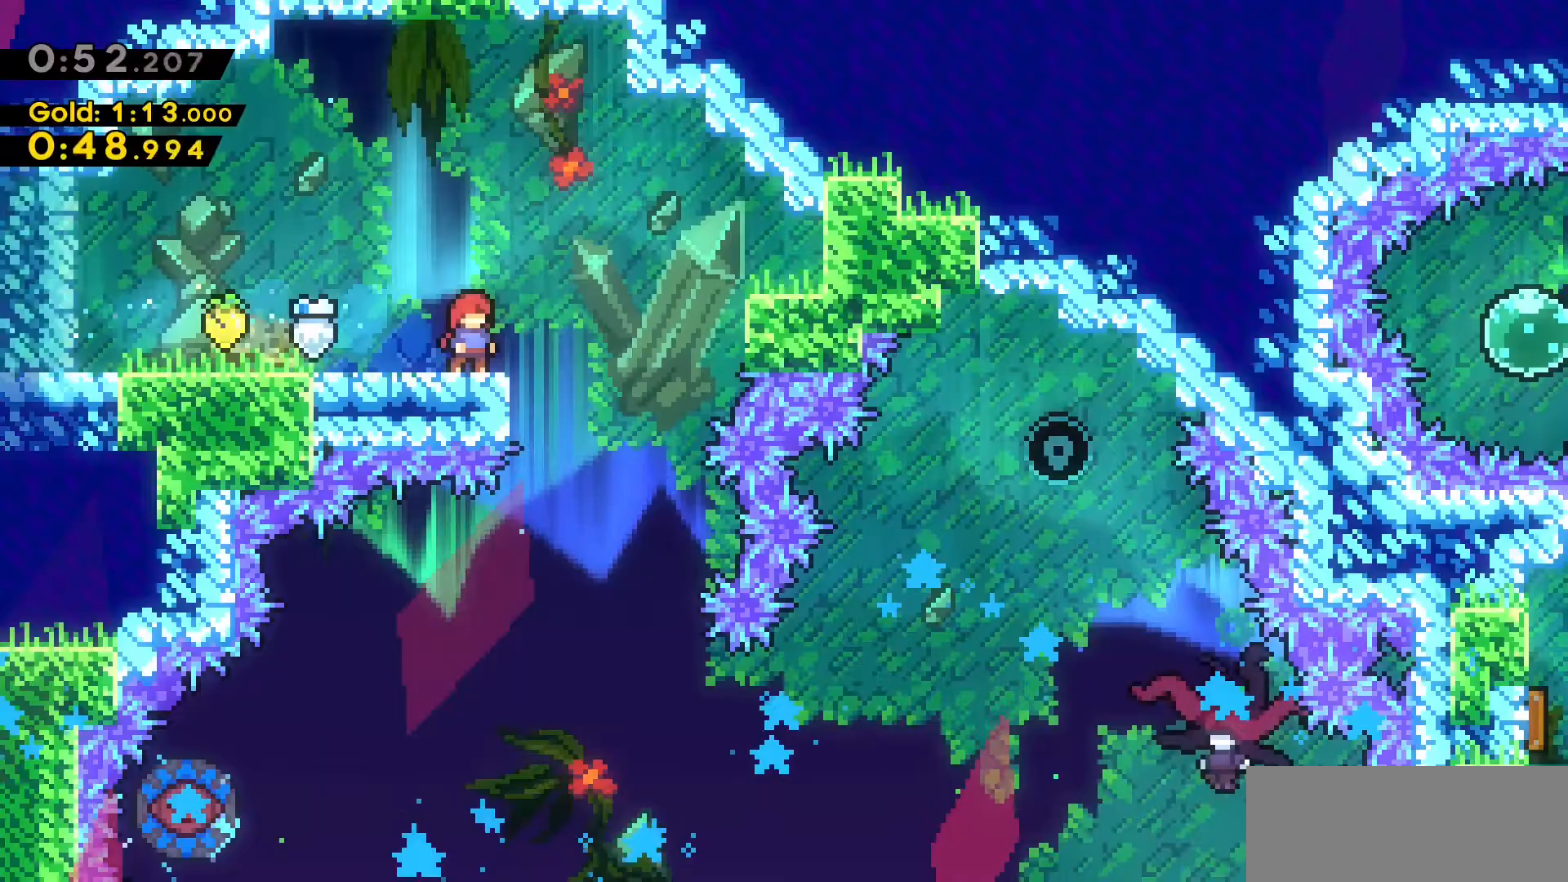
{"keys": [], "events": []}
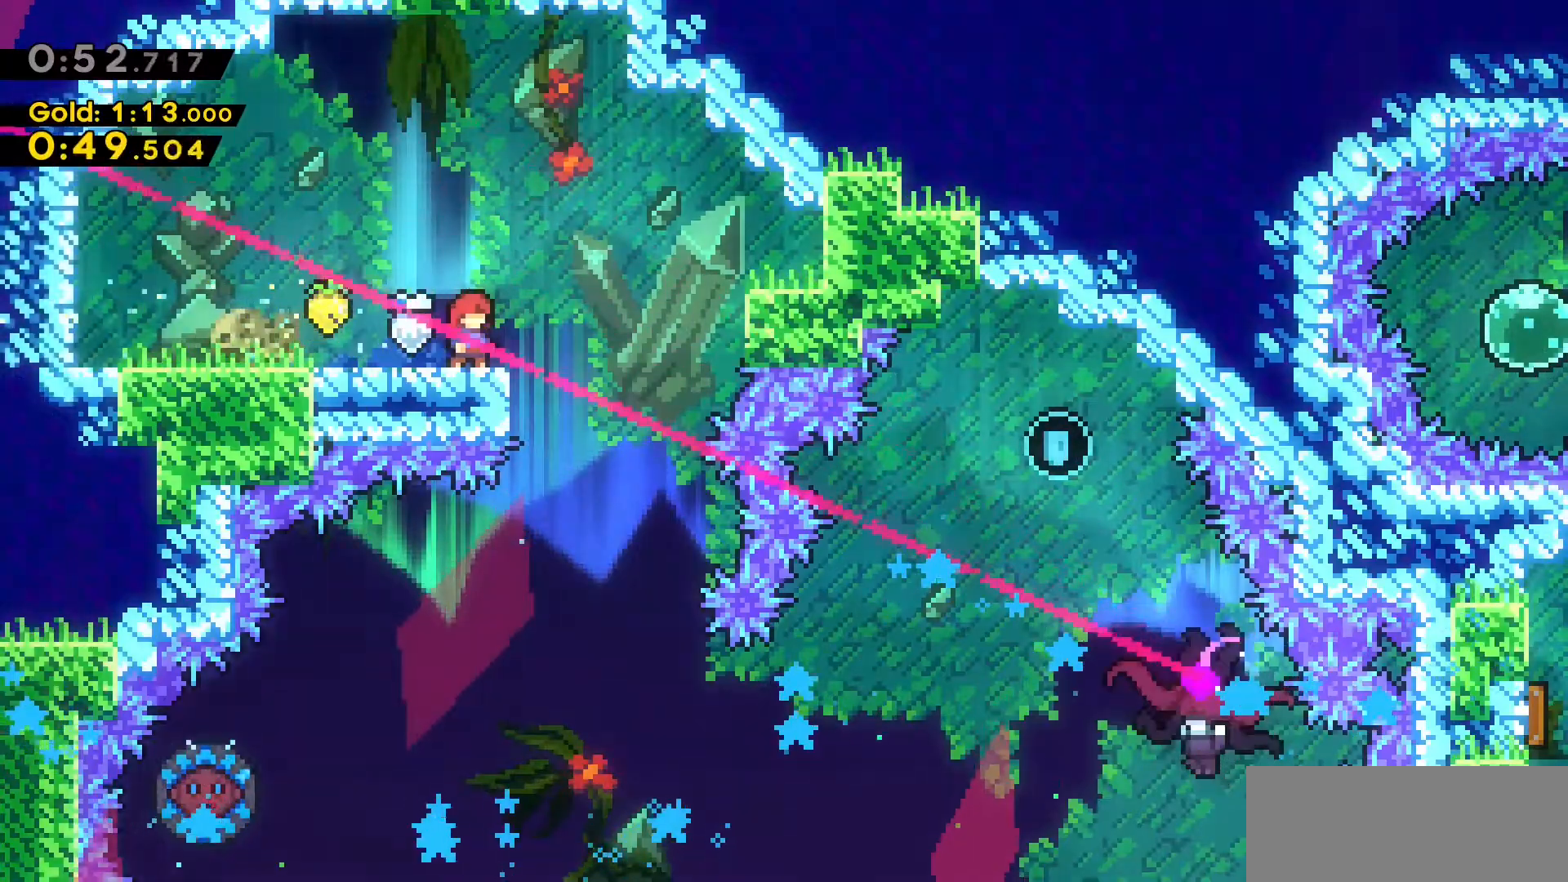
{"keys": [], "events": [[66, "d", "down"], [300, "d", "up"]]}
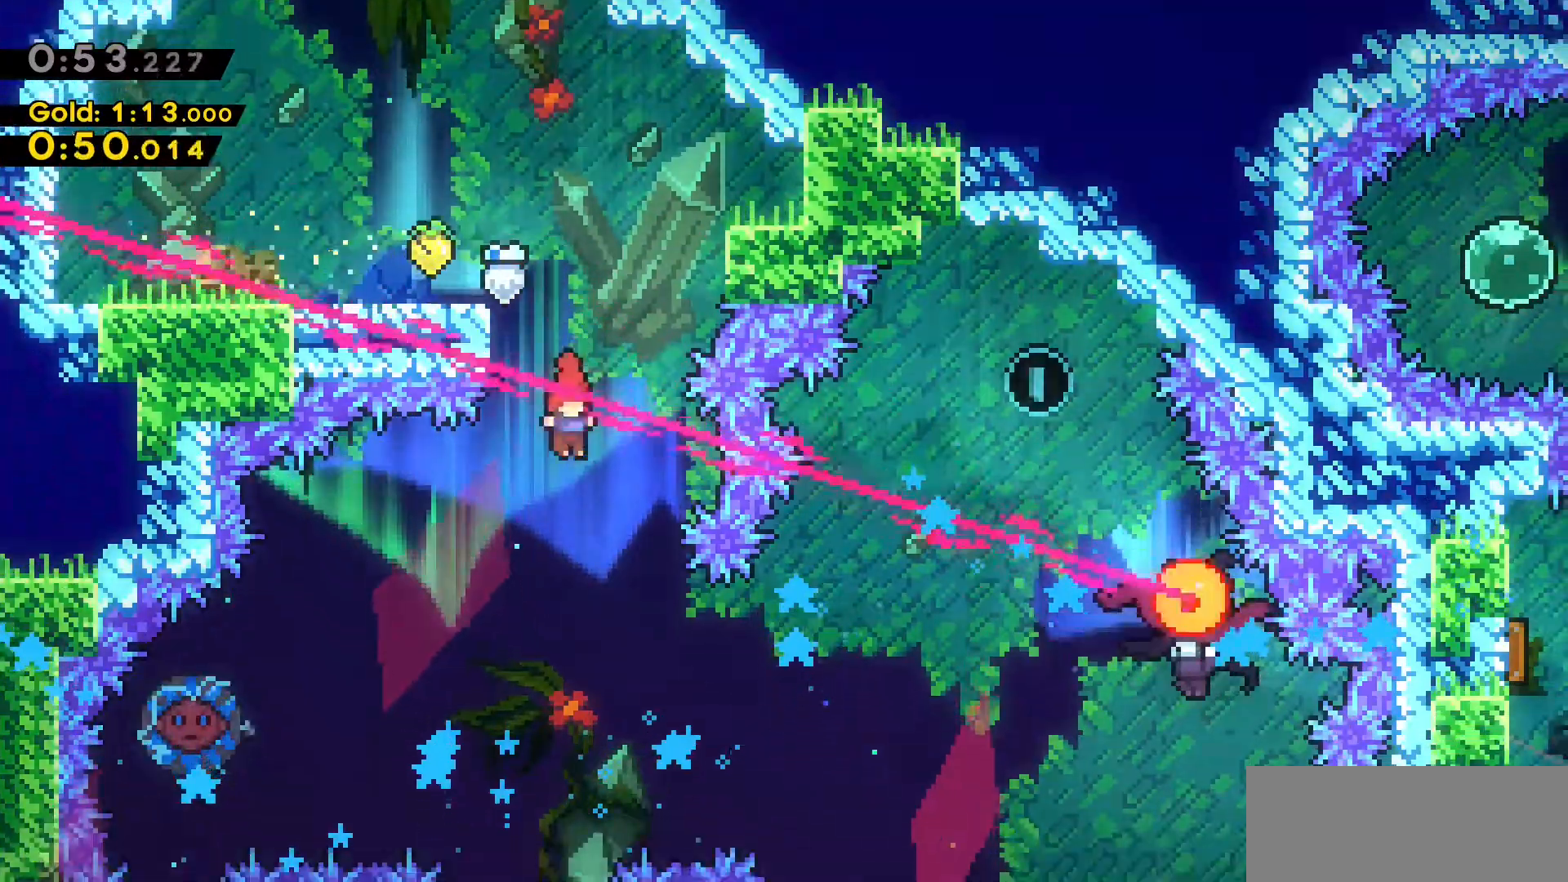
{"keys": ["a", "dash"], "events": [[33, "a", "down"], [400, "dash", "down"]]}
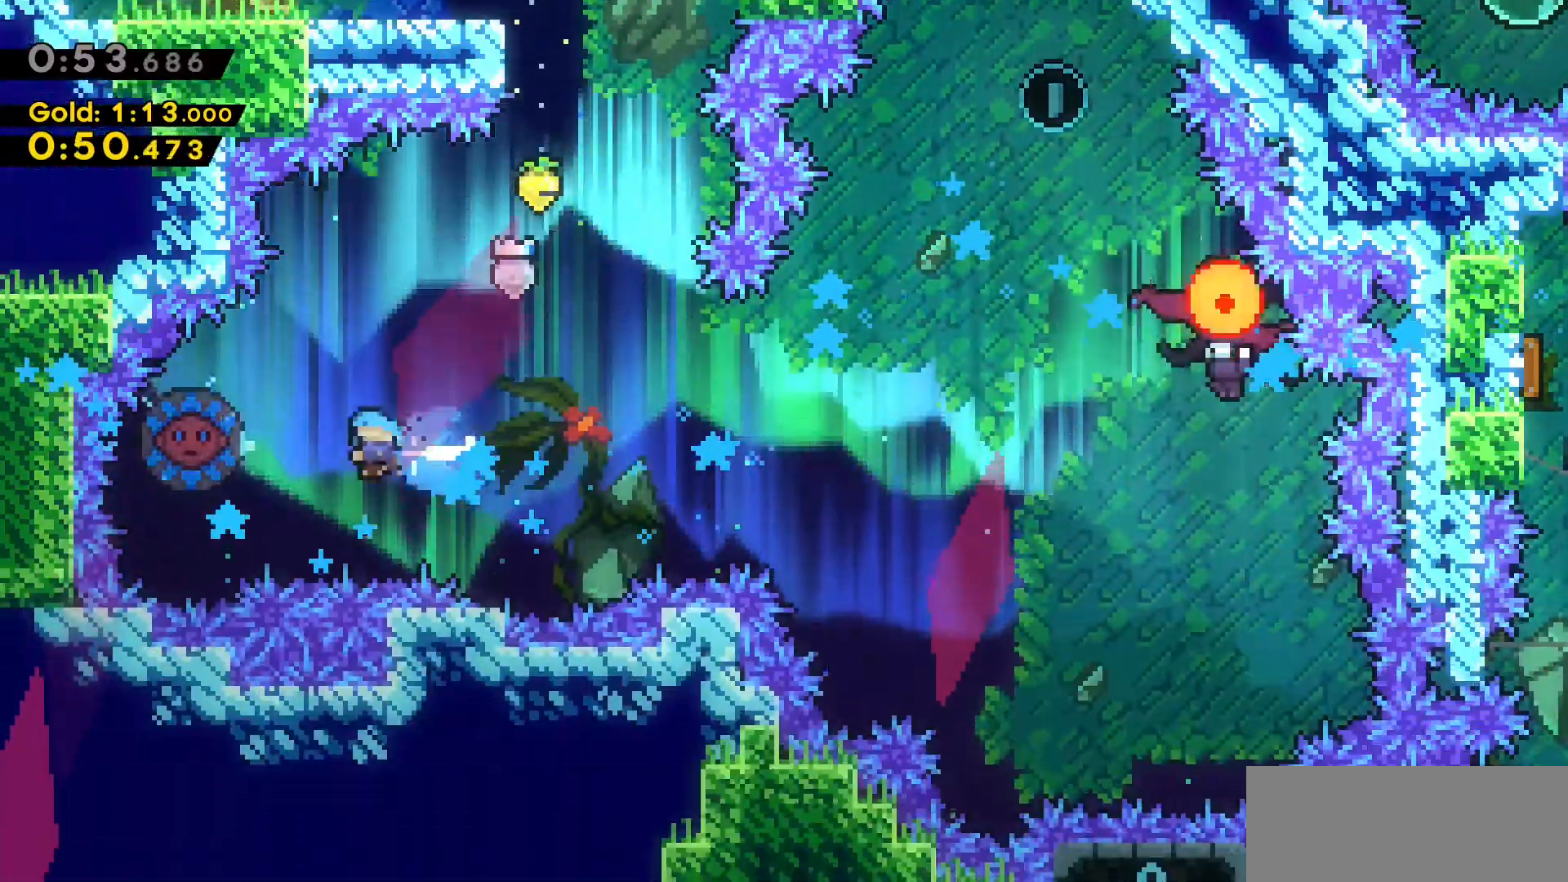
{"keys": ["d"], "events": [[133, "d", "down"], [133, "dash", "up"], [183, "a", "up"]]}
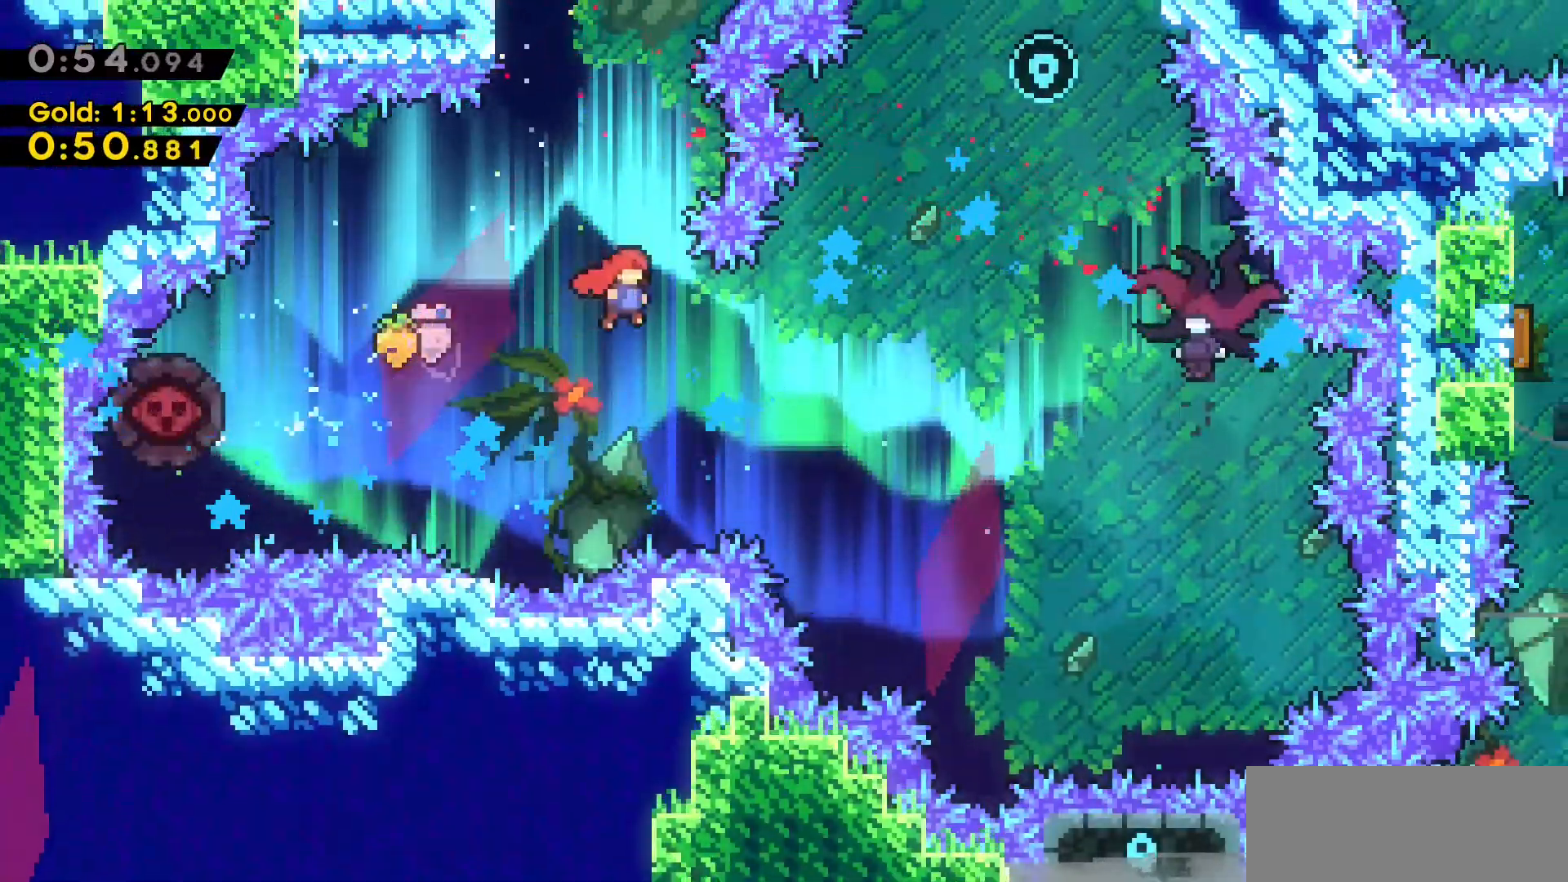
{"keys": ["d", "dash", "w"], "events": [[350, "dash", "down"], [350, "w", "down"]]}
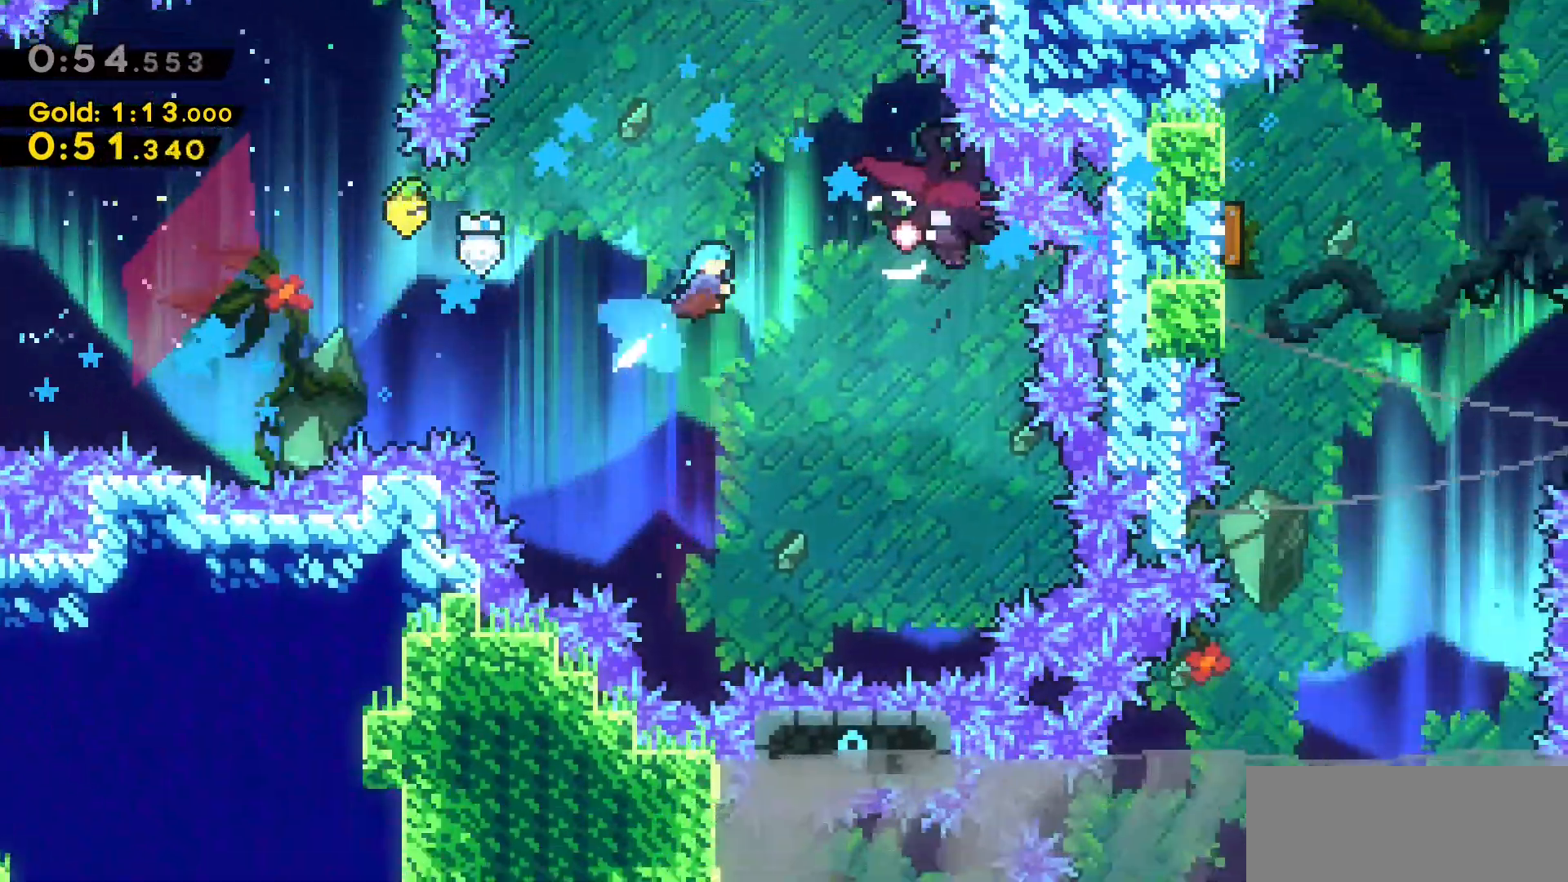
{"keys": [], "events": [[316, "dash", "up"], [450, "w", "up"], [500, "d", "up"]]}
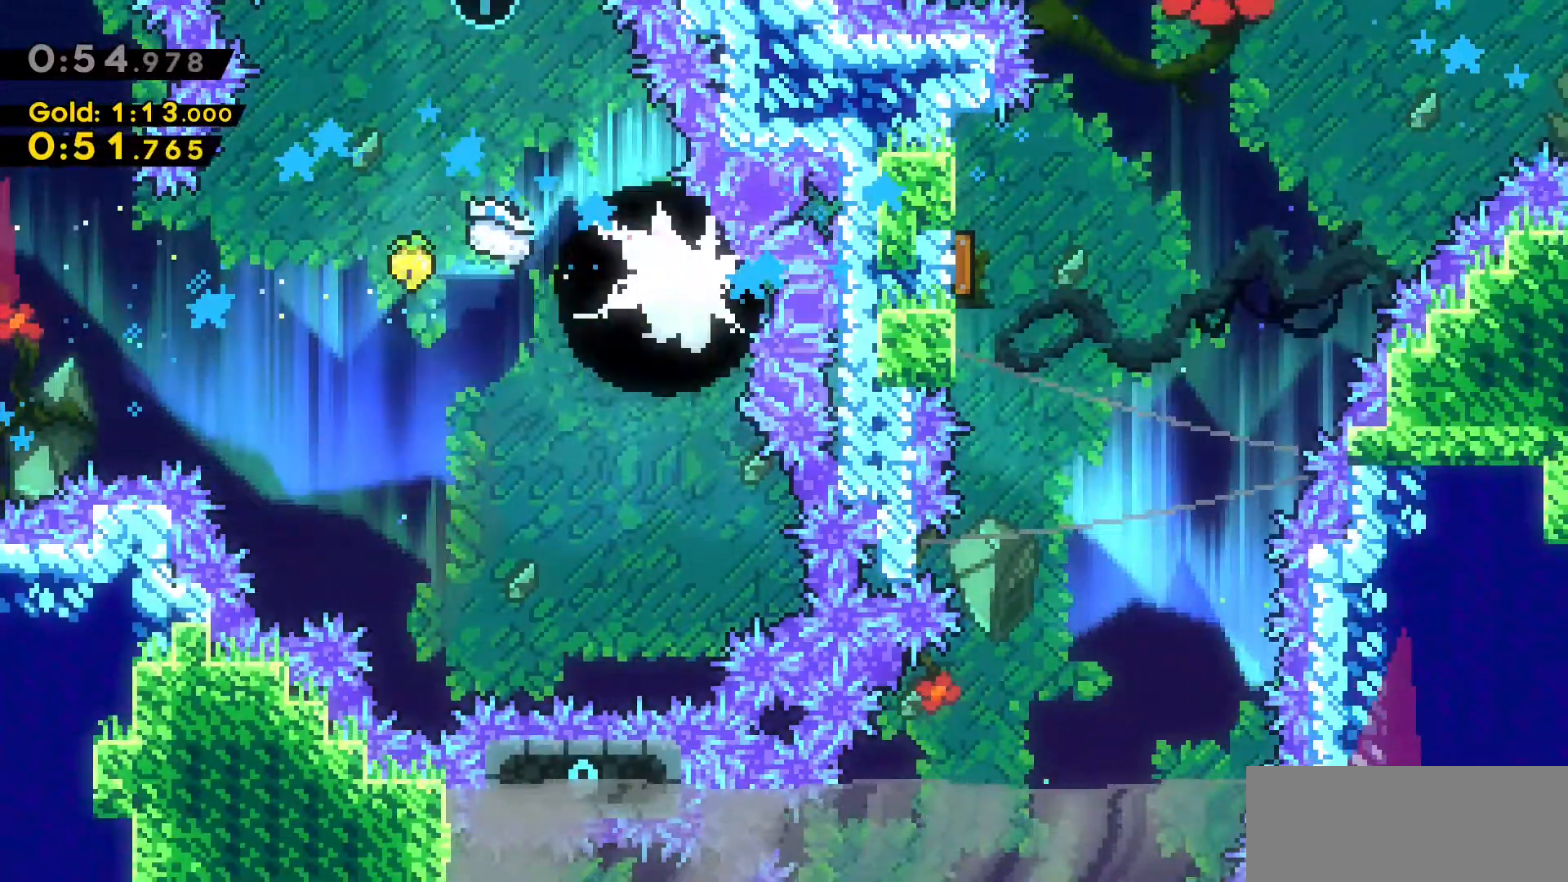
{"keys": ["d", "dash", "w"], "events": [[483, "d", "down"], [483, "dash", "down"], [483, "w", "down"]]}
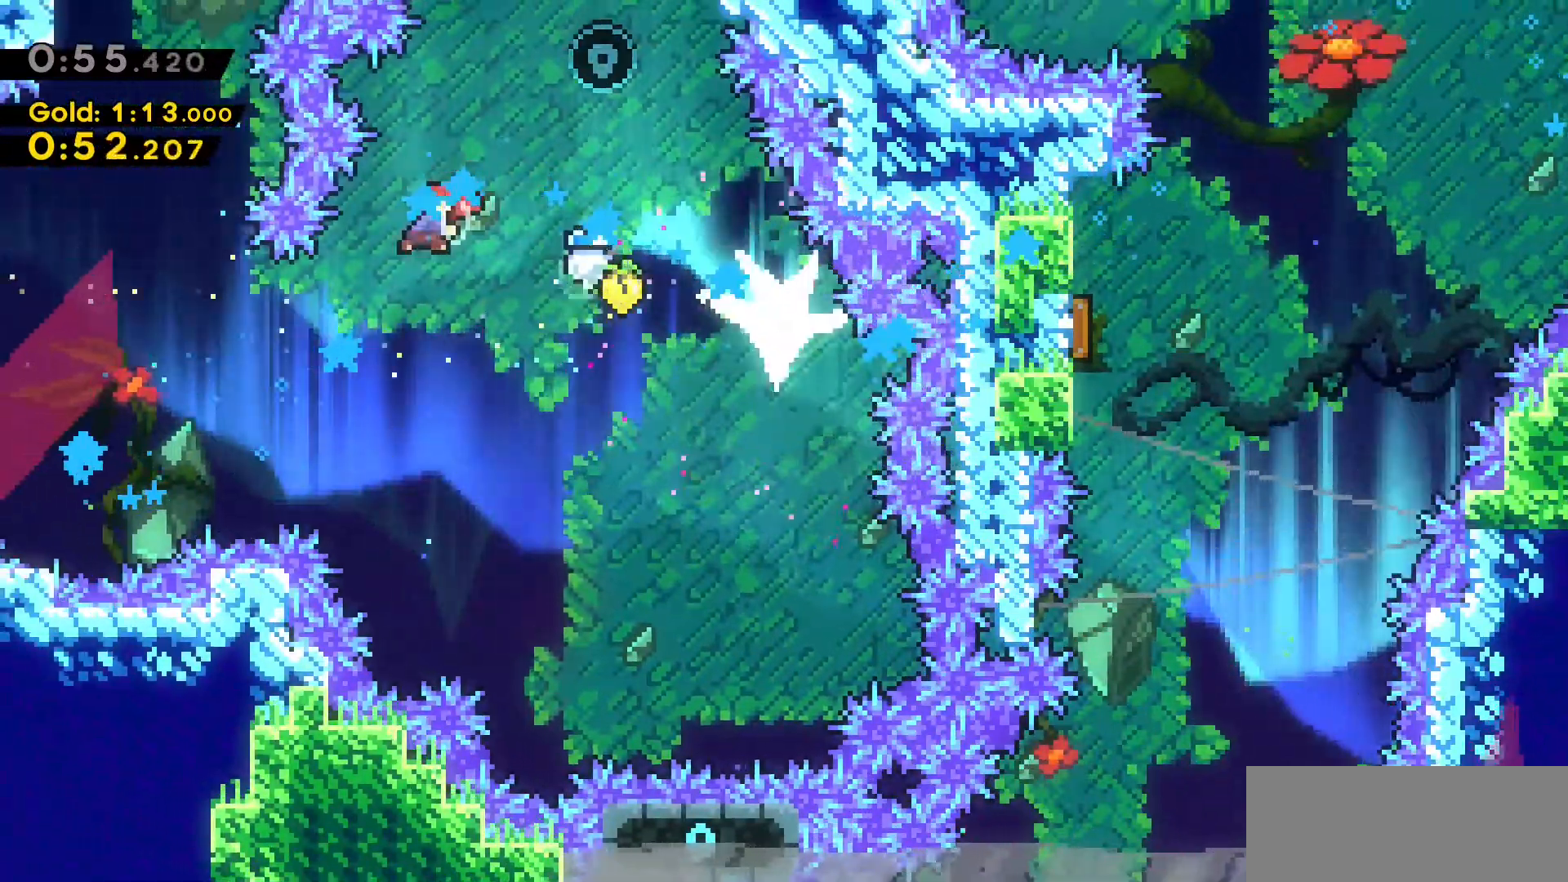
{"keys": [], "events": [[250, "dash", "up"], [250, "w", "up"], [350, "d", "up"]]}
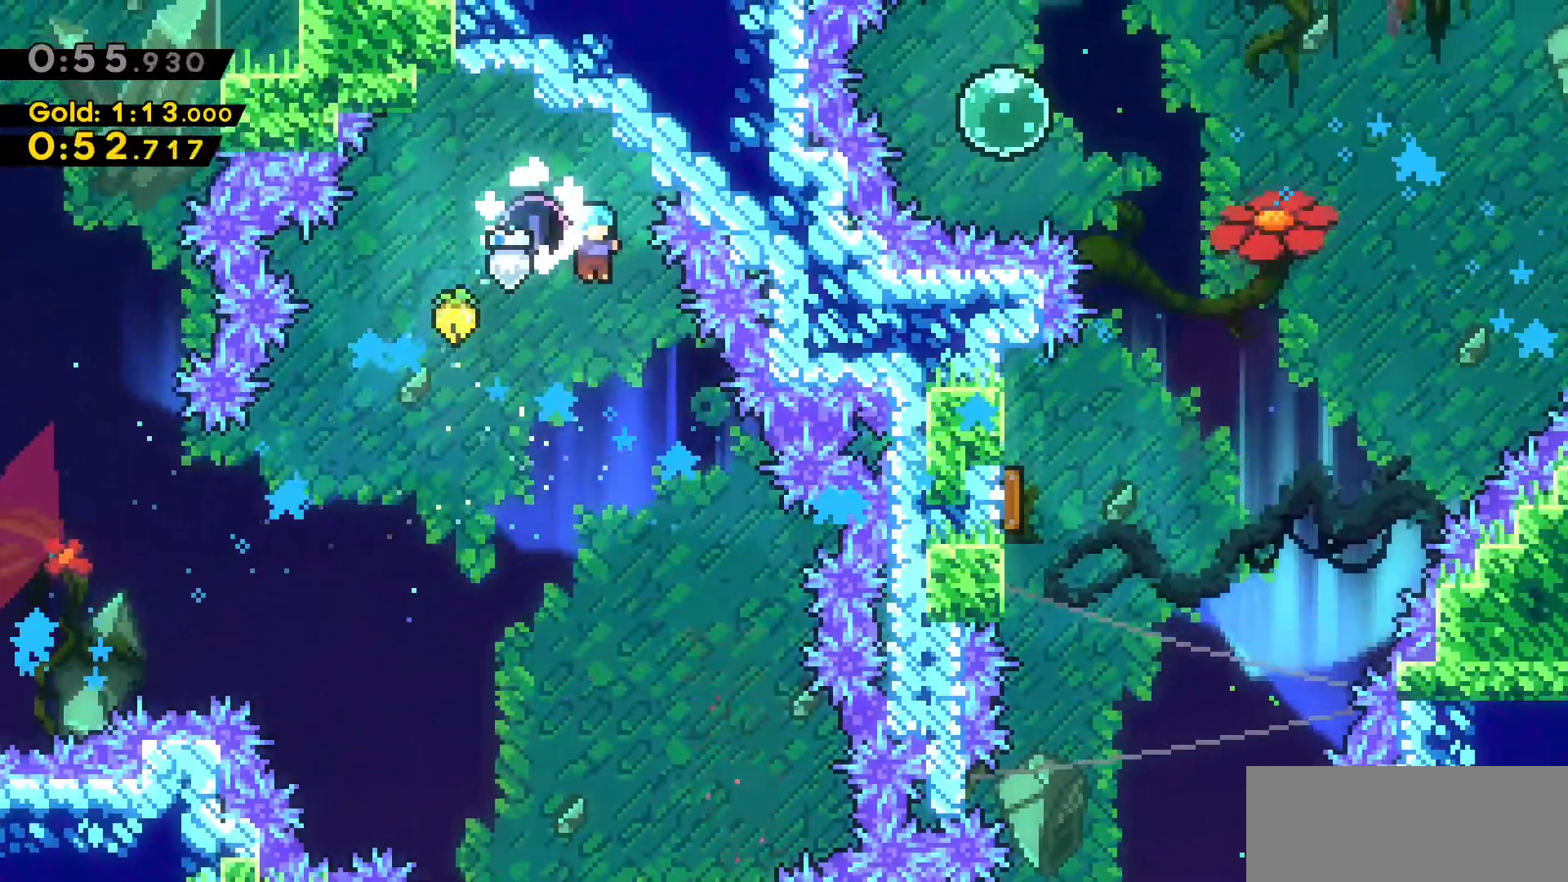
{"keys": [], "events": [[166, "d", "down"], [266, "d", "up"]]}
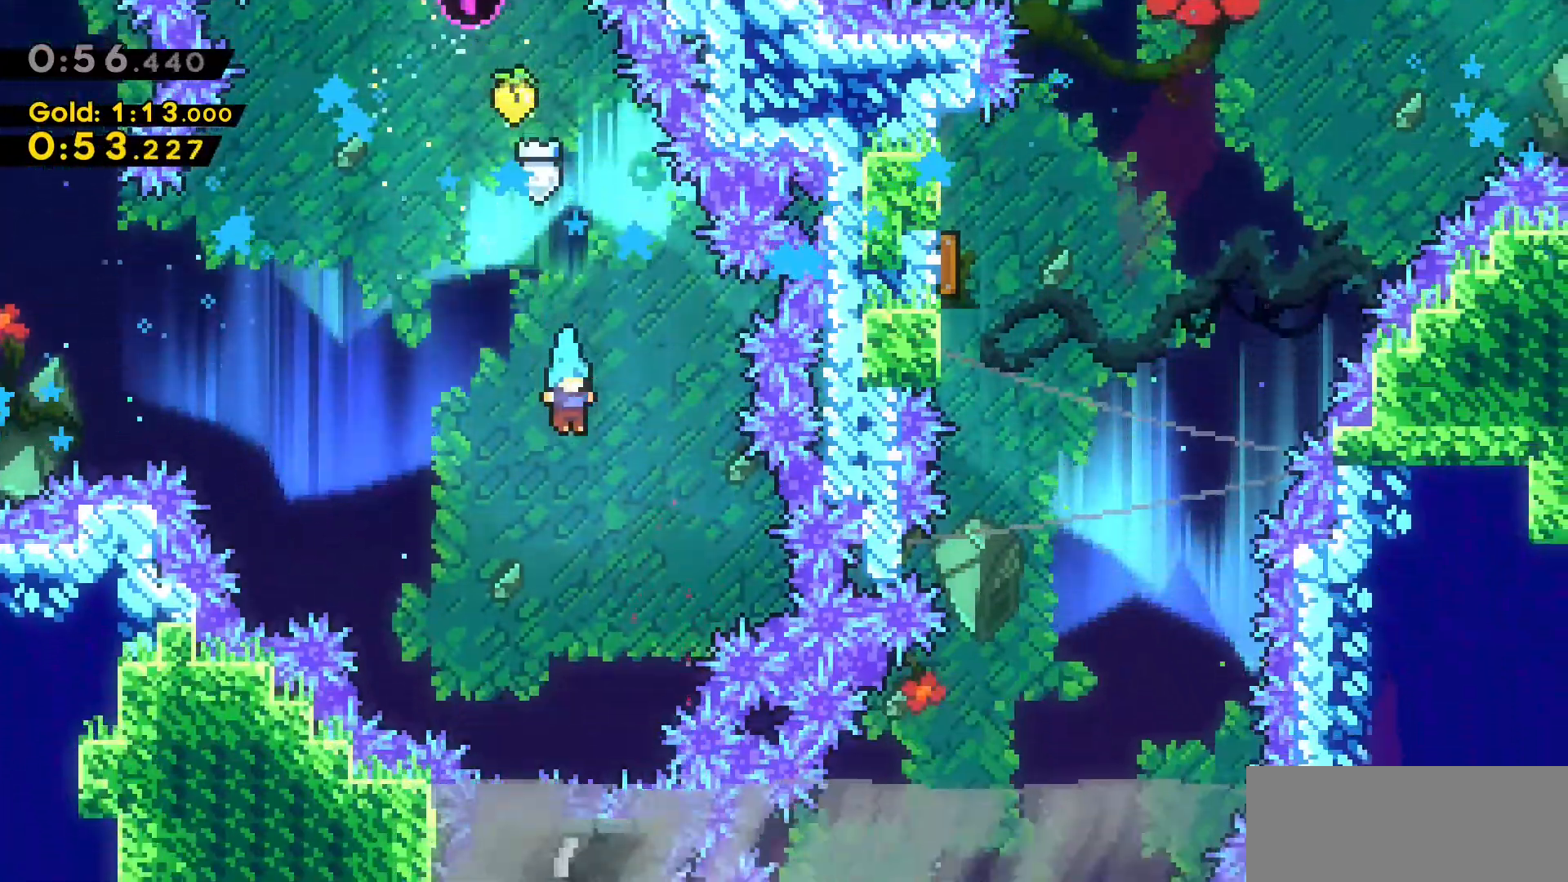
{"keys": ["s"], "events": [[83, "s", "down"]]}
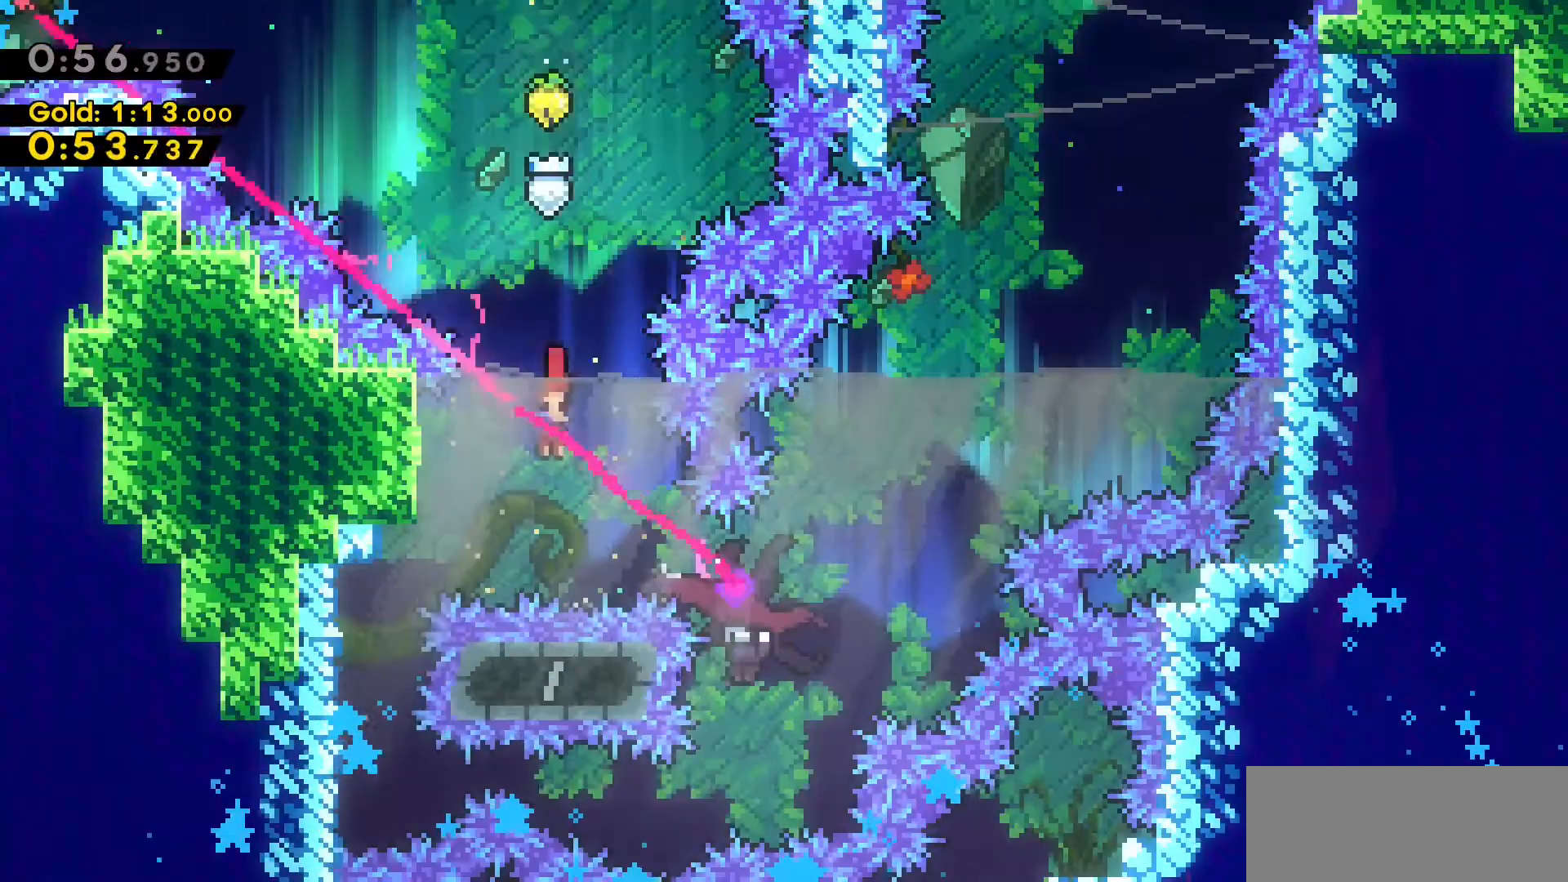
{"keys": ["d"], "events": [[300, "d", "down"], [433, "s", "up"]]}
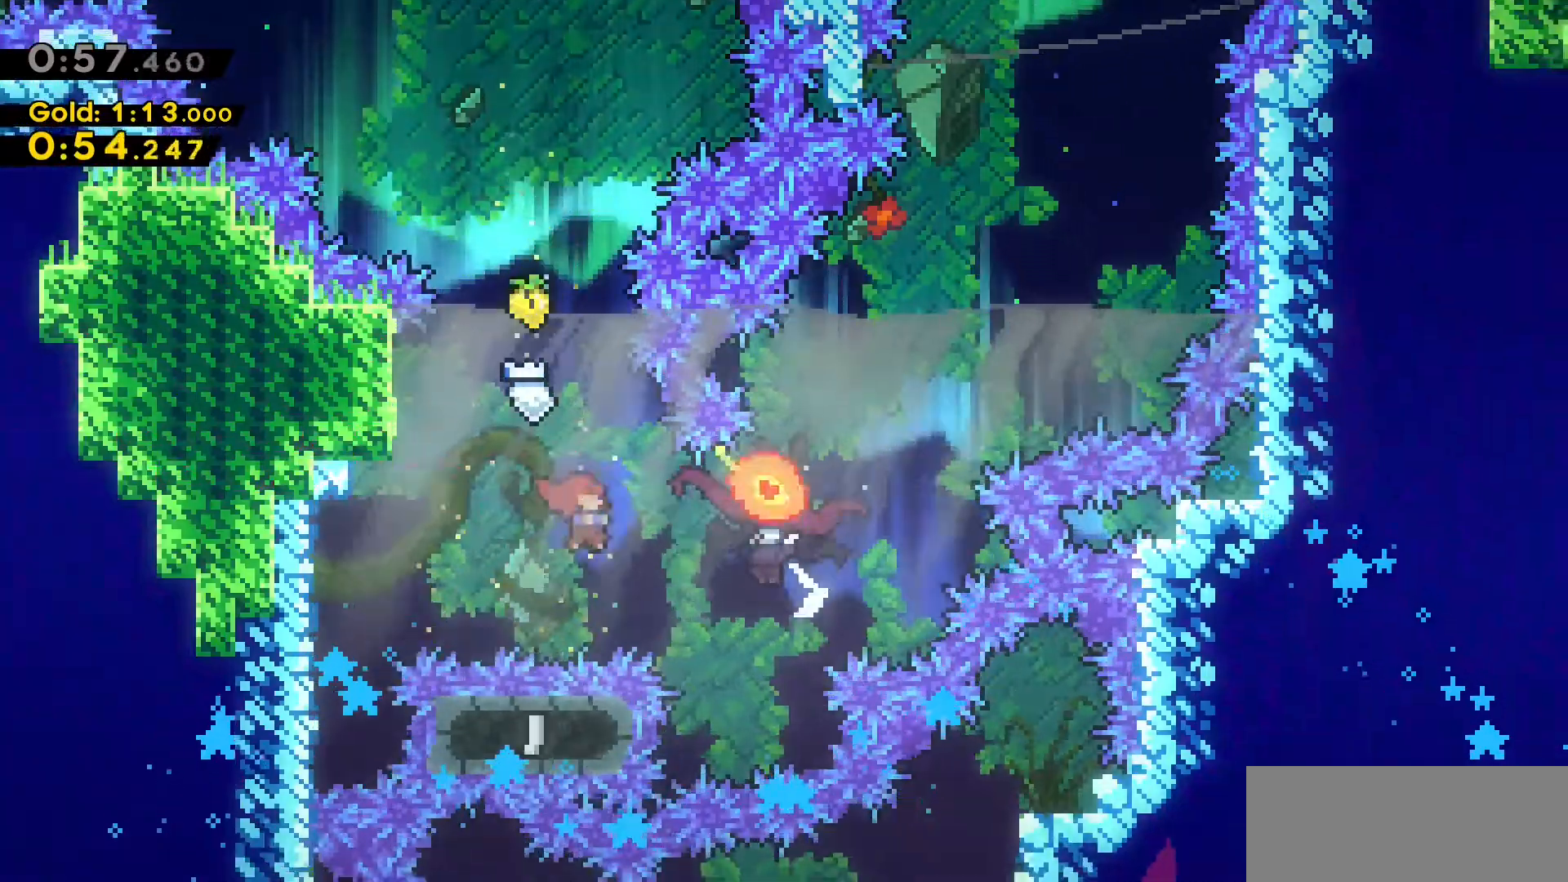
{"keys": ["d"], "events": [[33, "dash", "down"], [283, "dash", "up"]]}
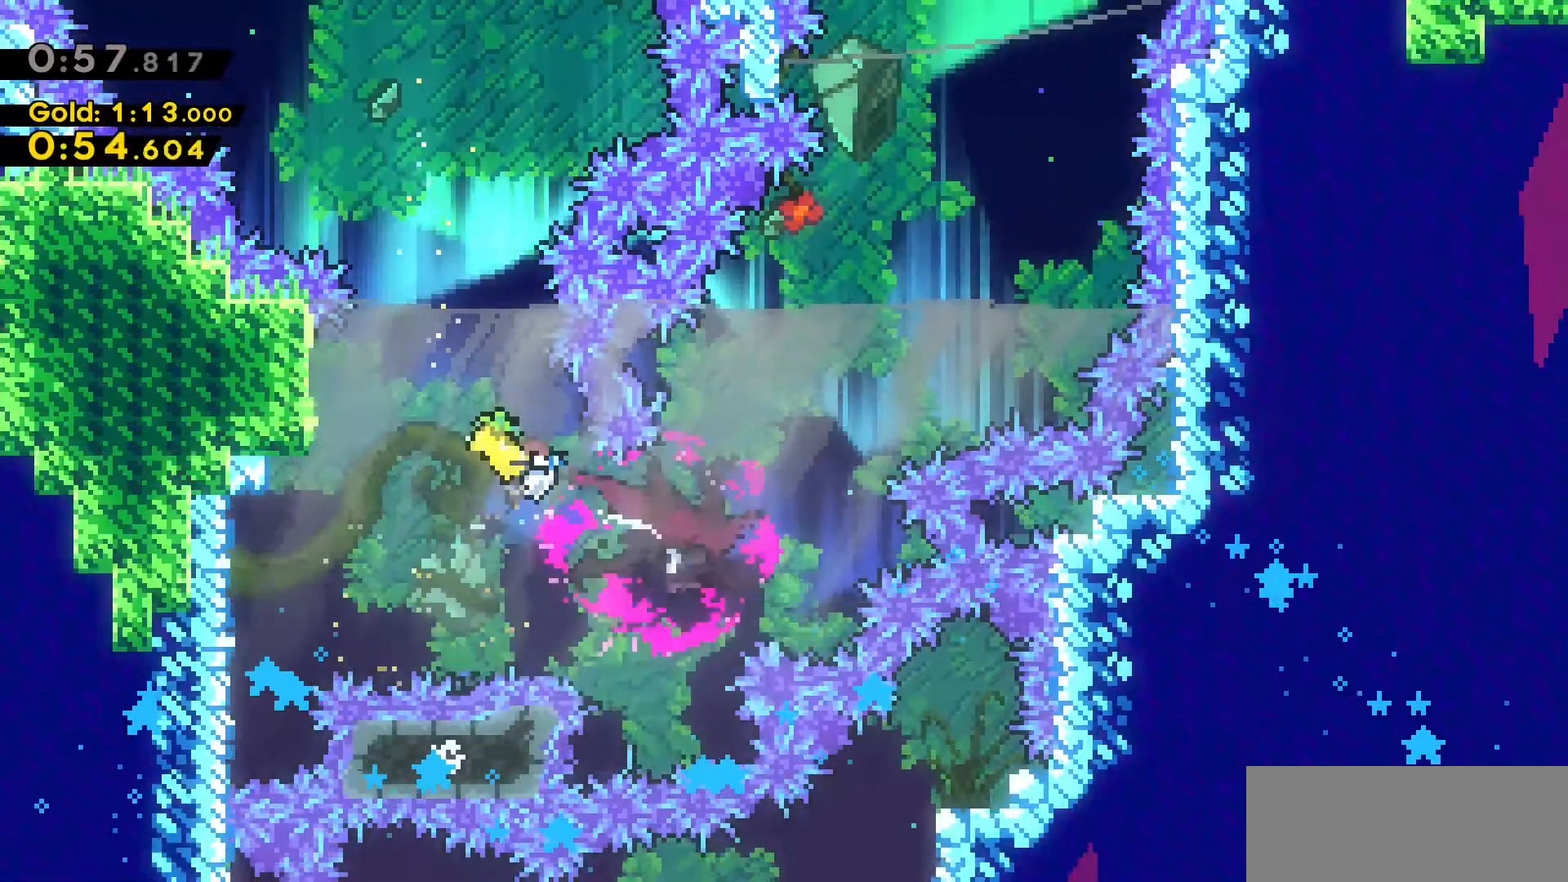
{"keys": ["d", "s"], "events": [[216, "s", "down"]]}
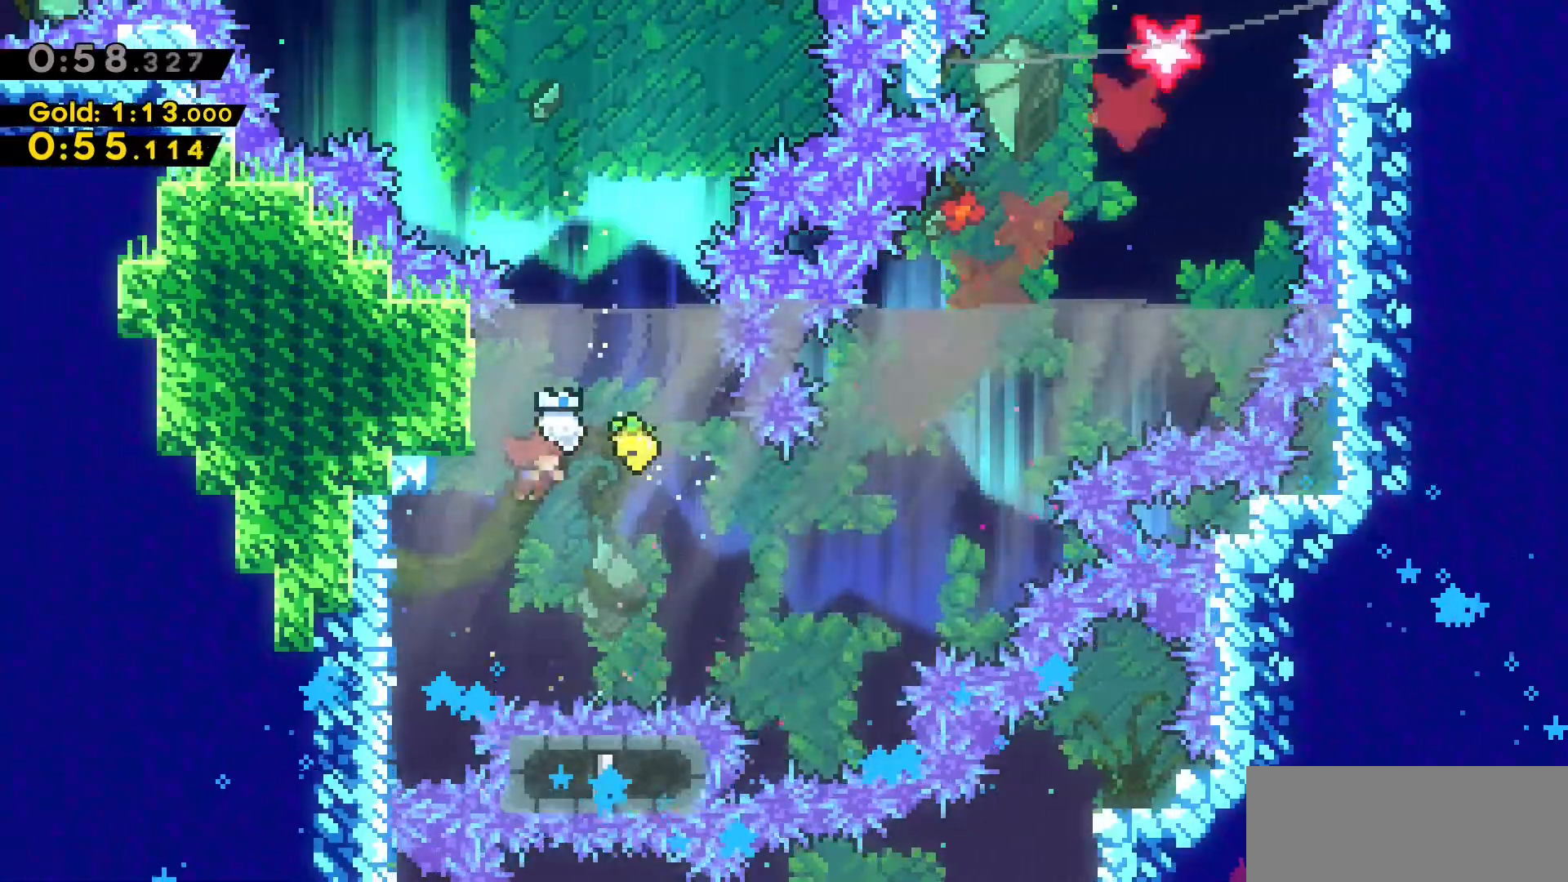
{"keys": ["d"], "events": [[183, "s", "up"], [216, "dash", "down"], [400, "dash", "up"]]}
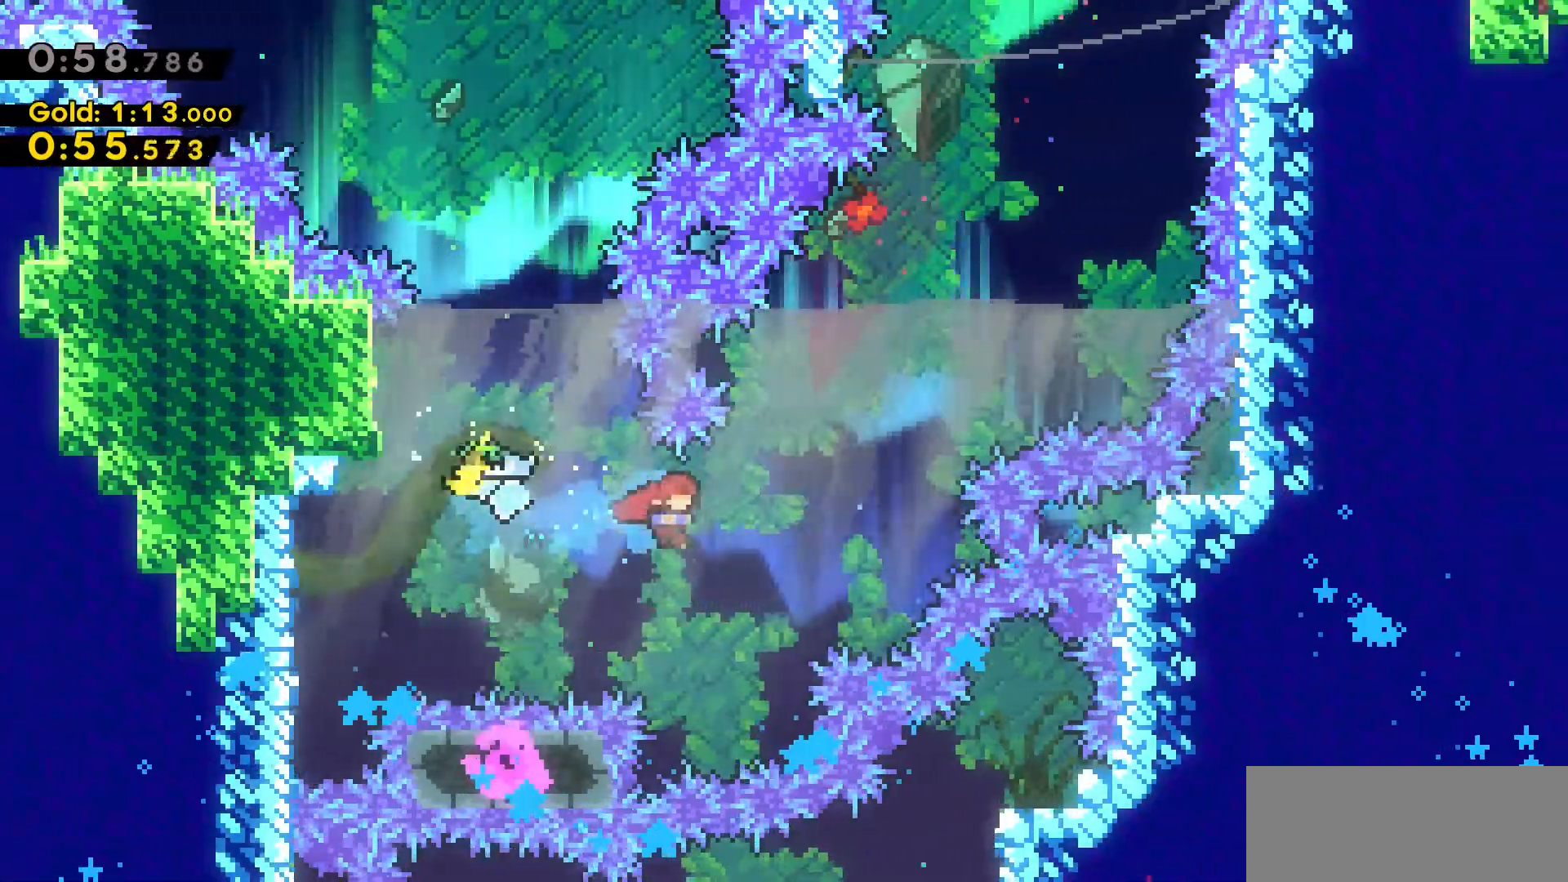
{"keys": ["d", "w"], "events": [[183, "dash", "down"], [183, "w", "down"], [466, "dash", "up"]]}
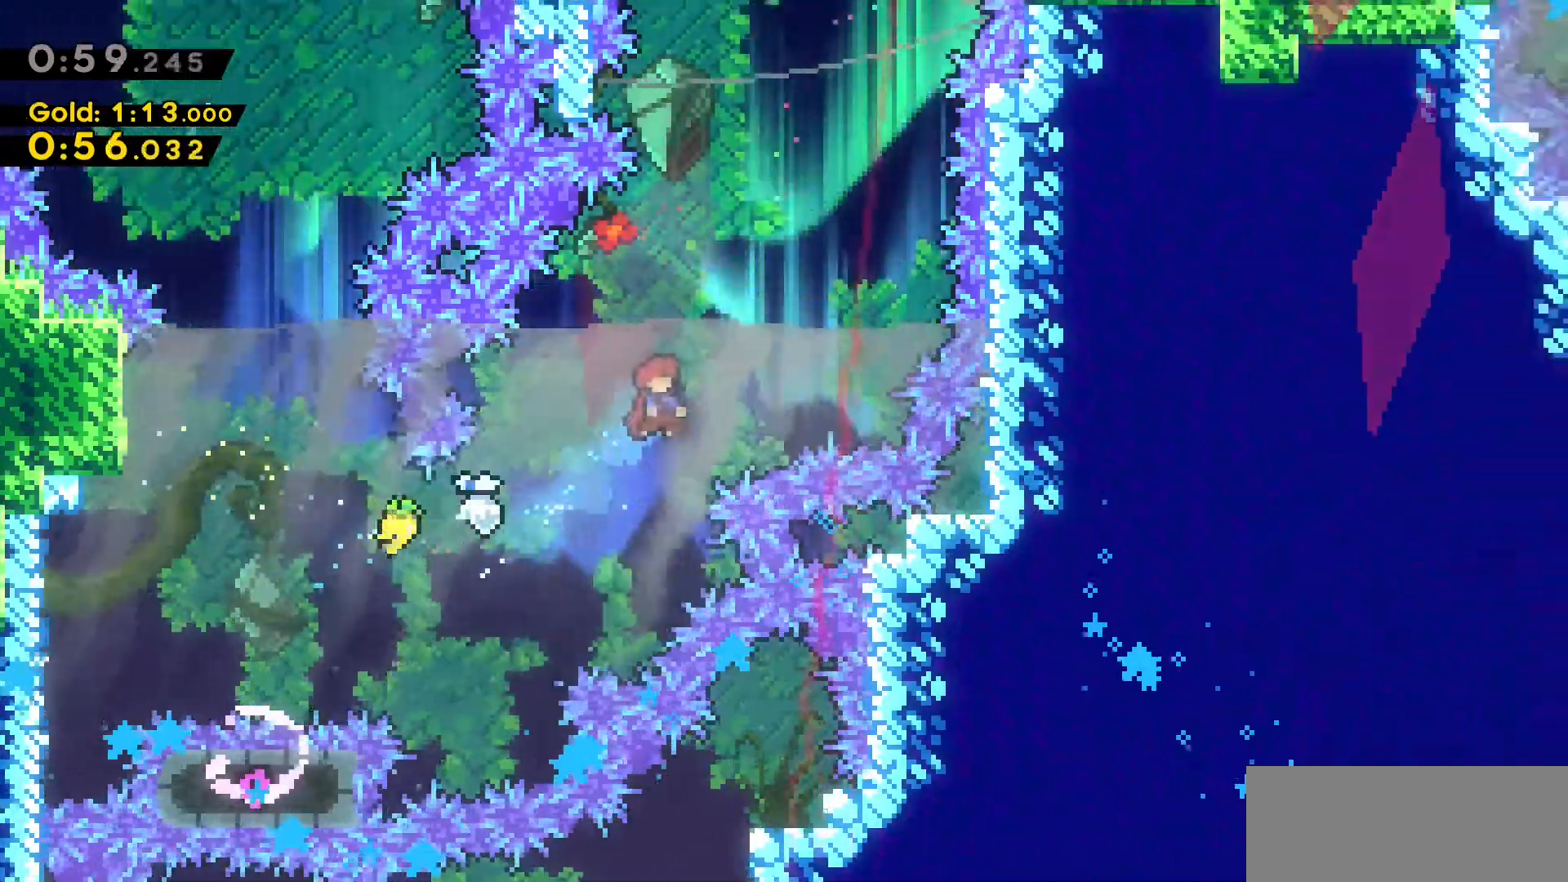
{"keys": ["d"], "events": [[400, "w", "up"]]}
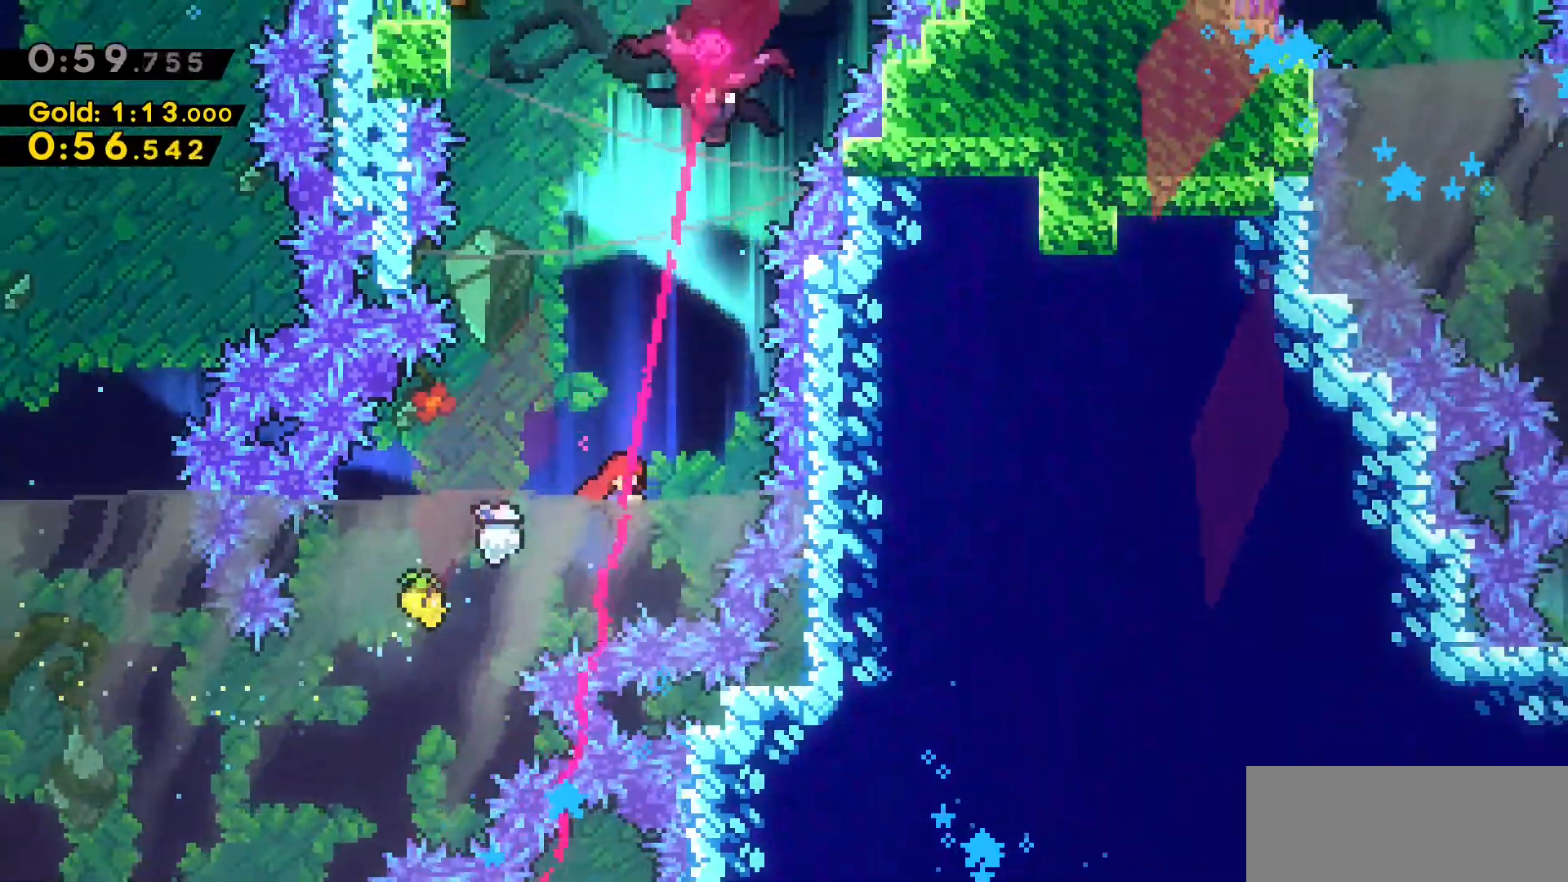
{"keys": ["dash", "w"], "events": [[83, "d", "up"], [83, "w", "down"], [183, "dash", "down"], [316, "dash", "up"], [450, "dash", "down"]]}
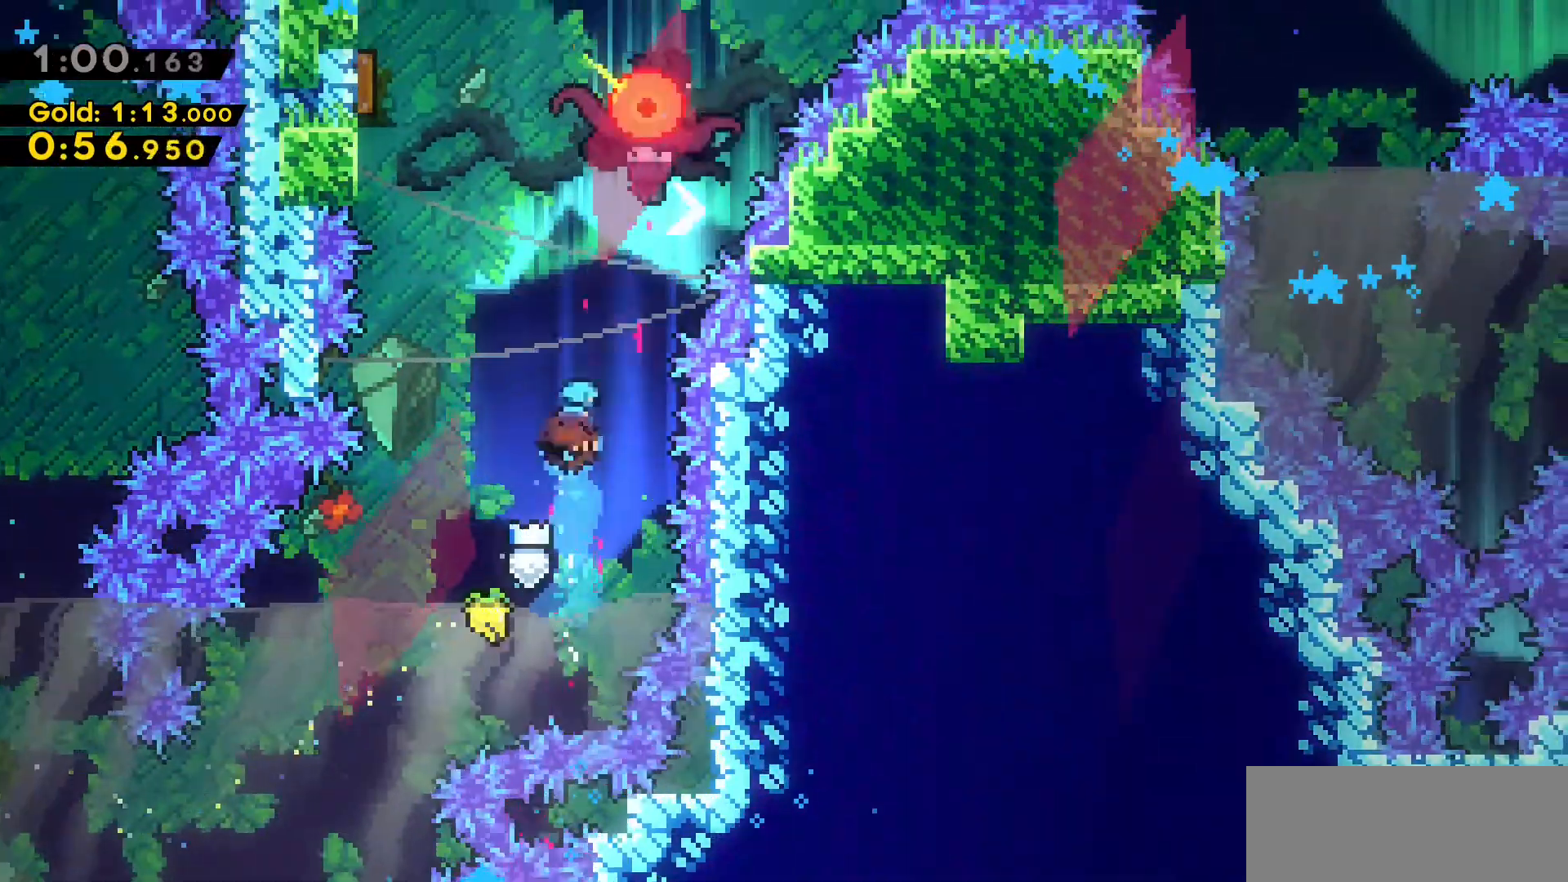
{"keys": ["a"], "events": [[366, "w", "up"], [416, "a", "down"], [416, "dash", "up"]]}
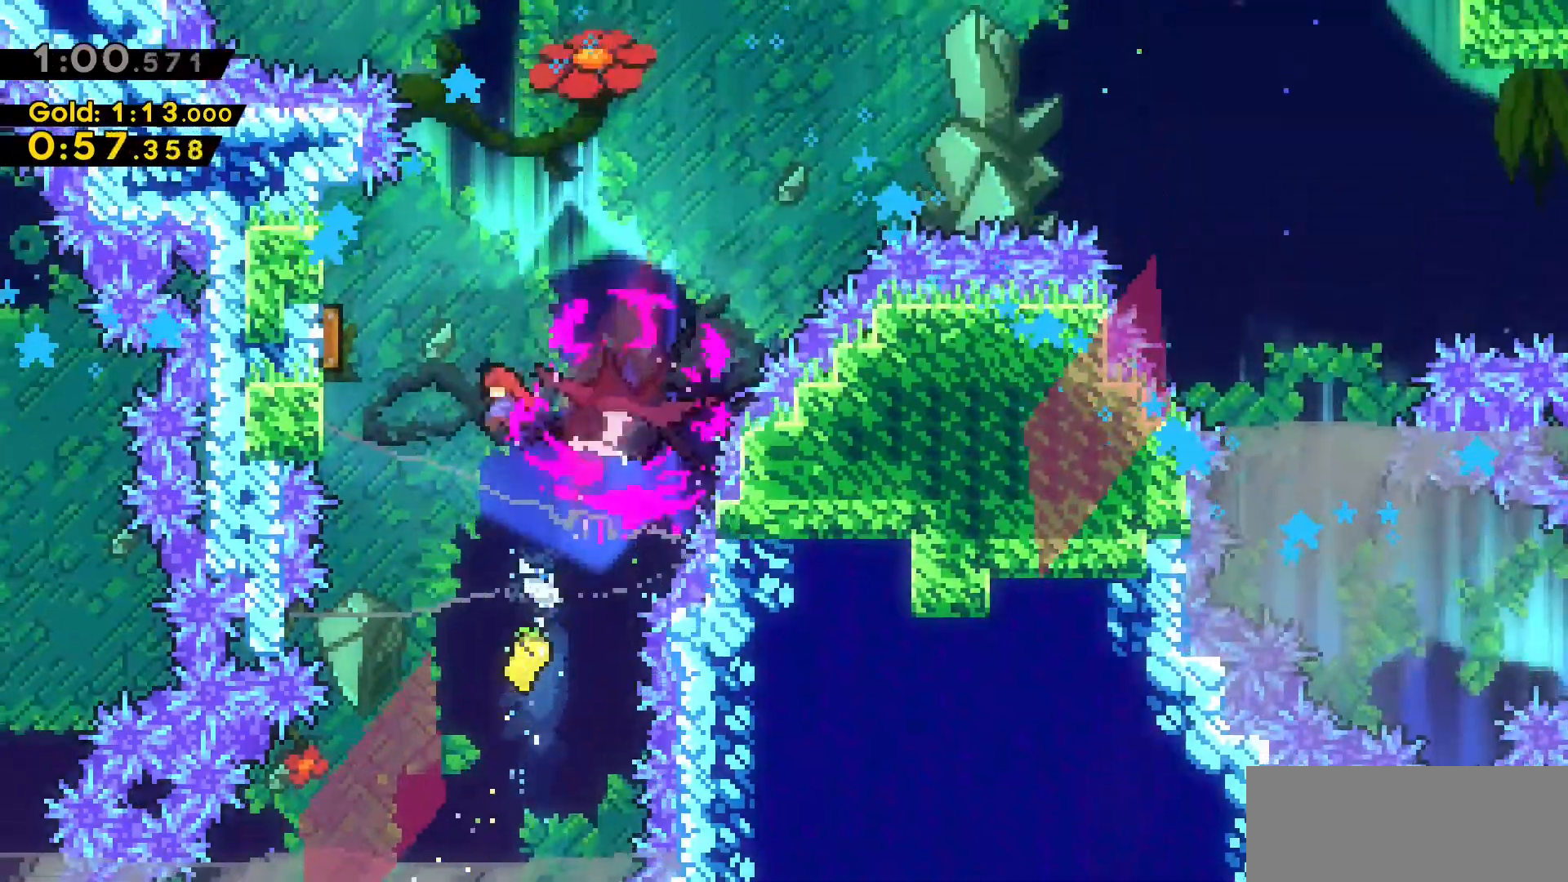
{"keys": ["d"], "events": [[300, "a", "up"], [300, "d", "down"]]}
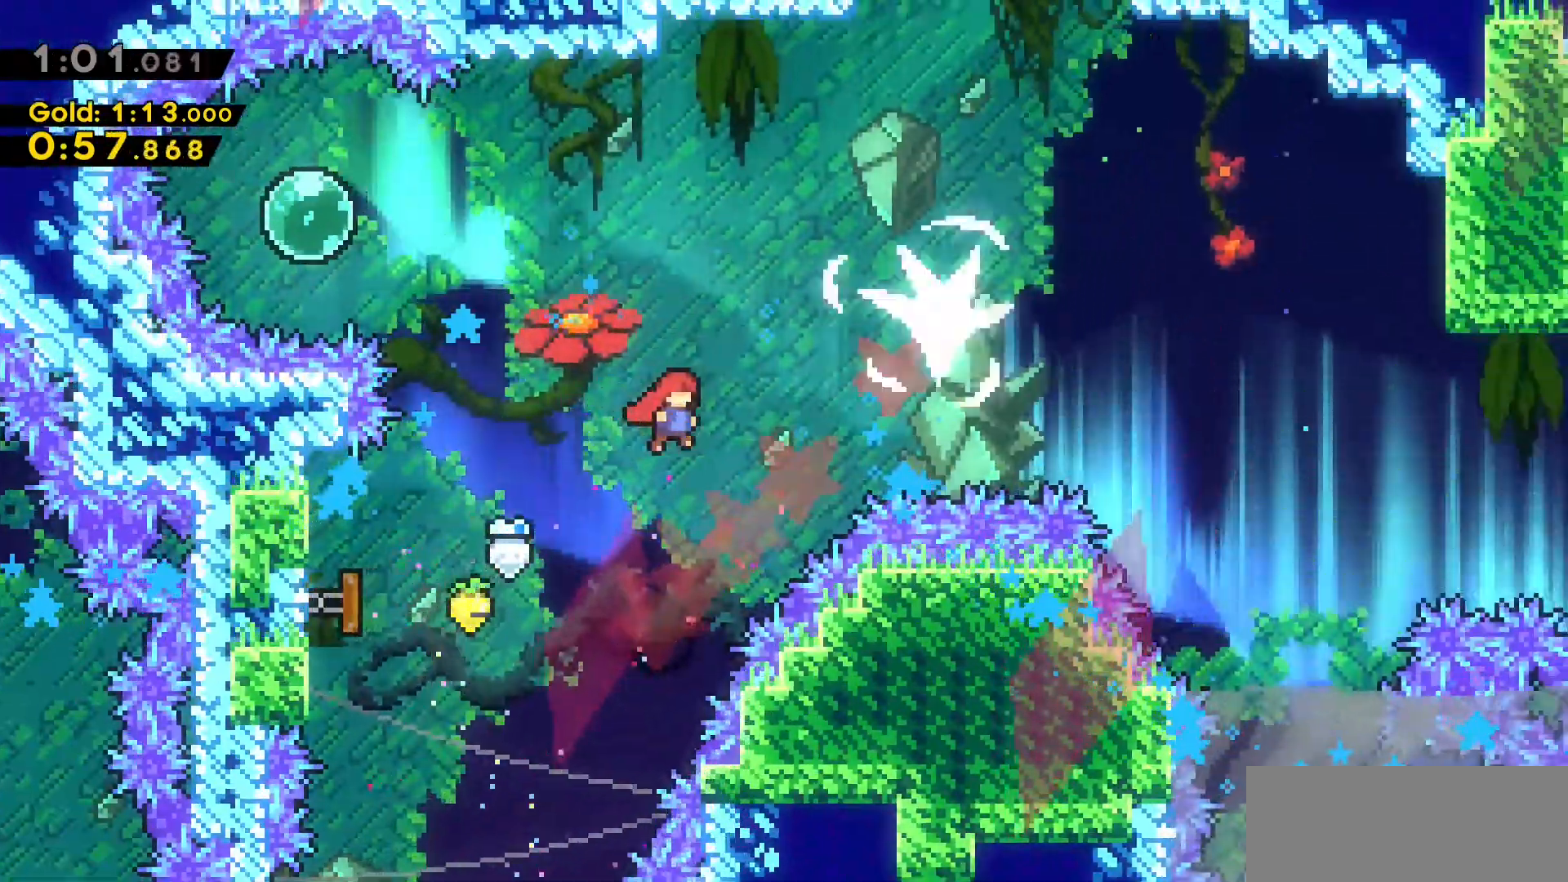
{"keys": ["d"], "events": [[133, "dash", "down"], [183, "w", "down"], [450, "dash", "up"], [500, "w", "up"]]}
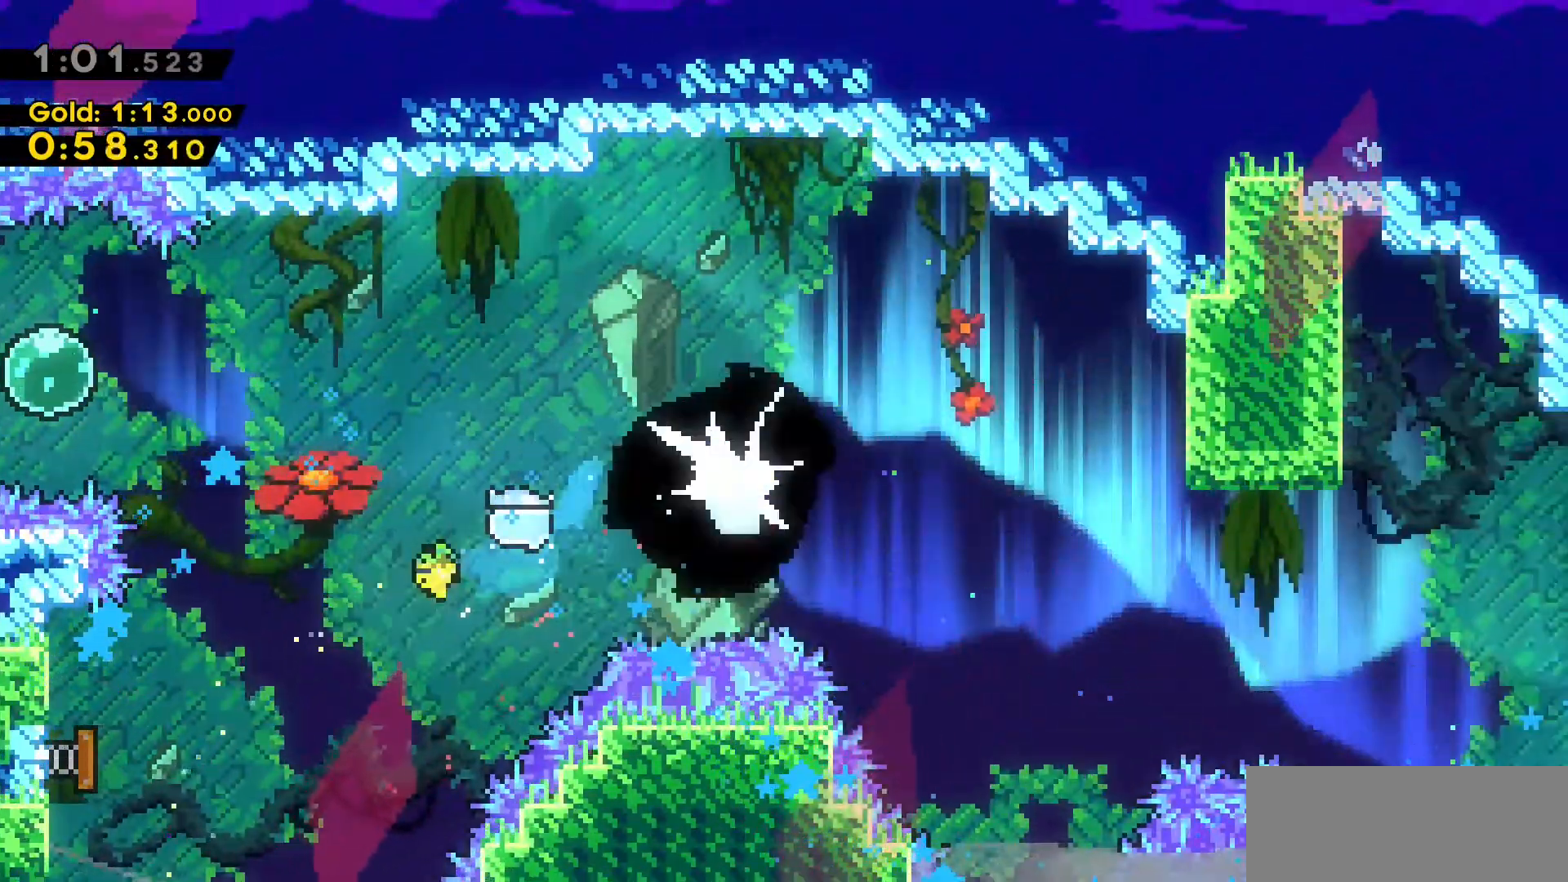
{"keys": ["a"], "events": [[100, "d", "up"], [150, "a", "down"]]}
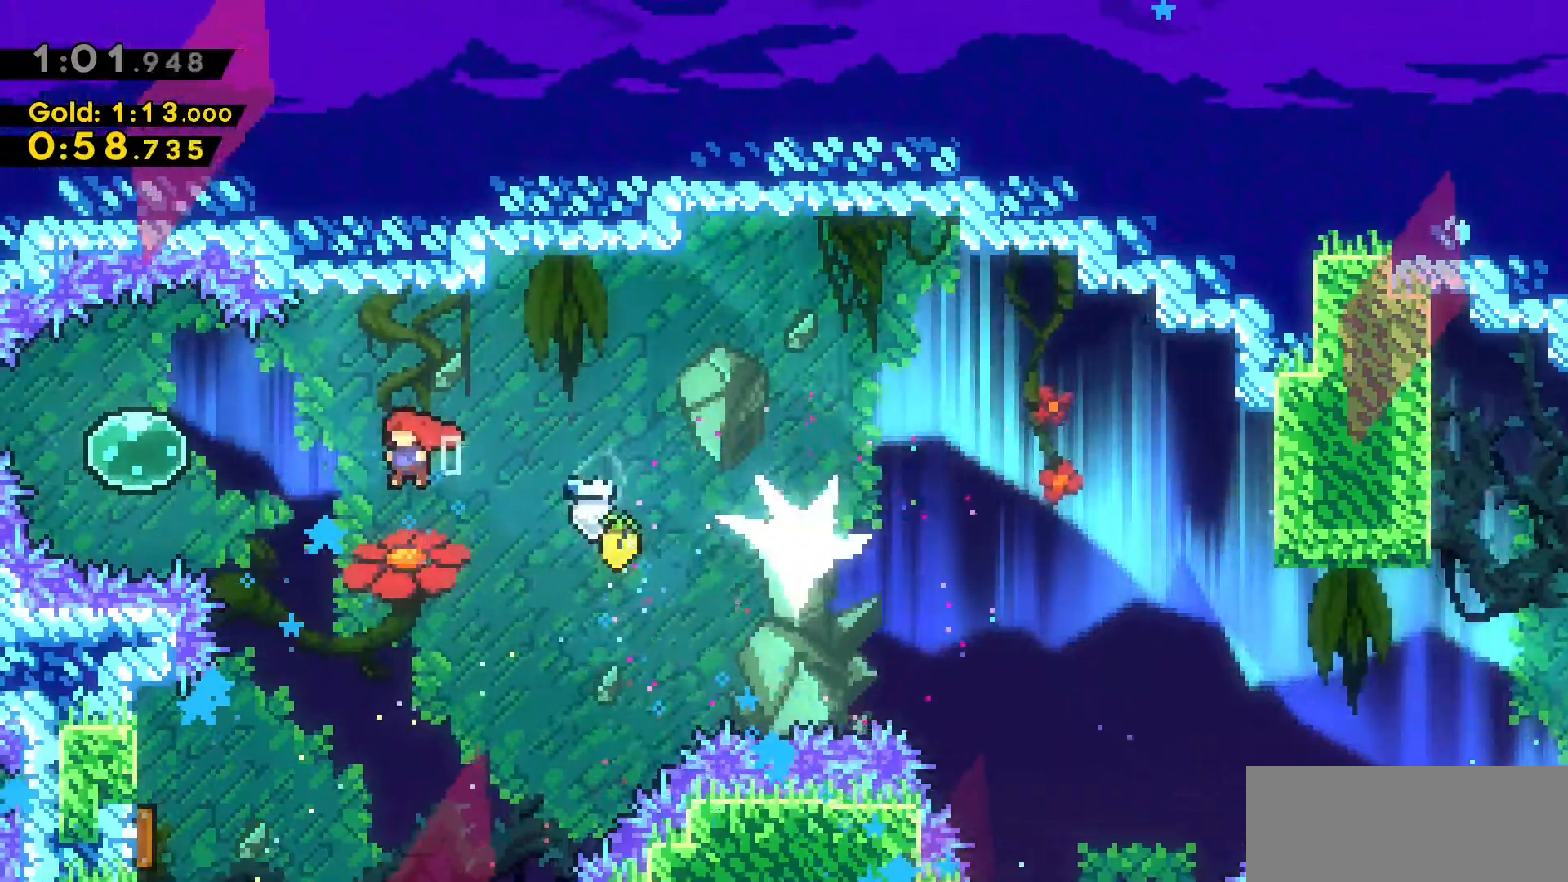
{"keys": ["d", "dash"], "events": [[116, "dash", "down"], [350, "a", "up"], [350, "d", "down"], [350, "dash", "up"], [433, "dash", "down"]]}
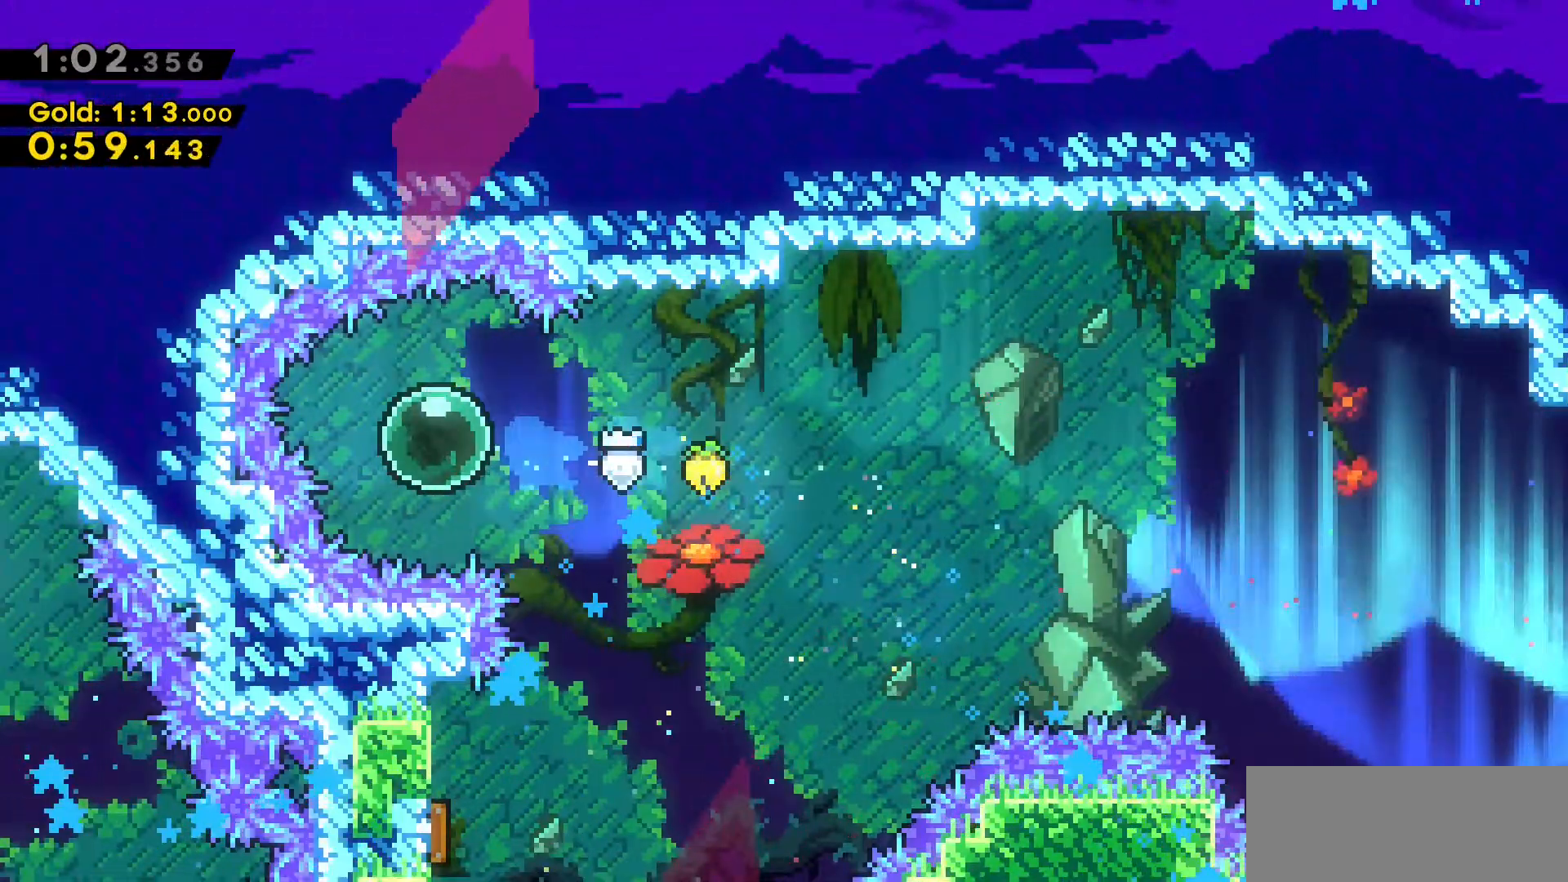
{"keys": ["d", "w"], "events": [[216, "dash", "up"], [316, "w", "down"]]}